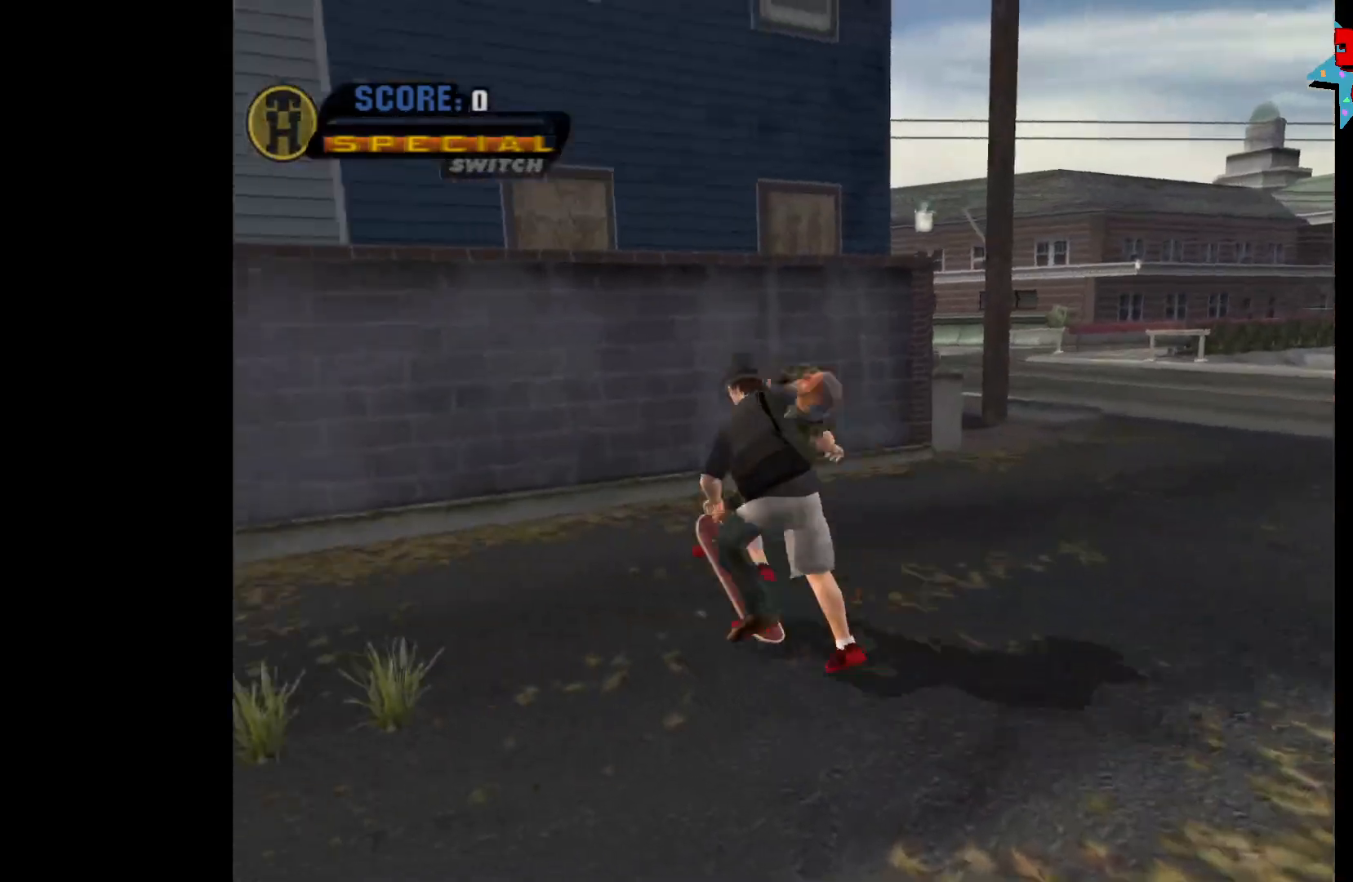
Gameplay with a controller (Xbox layout); each line is a JSON object with the inputs held at the frame after it. "events" lists button and stick changes between this image and that frame as [ms after this image, input, new state], when the widget could be followed in between.
{"buttons": [], "left_stick": "center", "right_stick": "center", "events": [[67, "A", "up"], [233, "A", "down"], [233, "left_stick", "down"], [333, "A", "up"], [367, "left_stick", "center"]]}
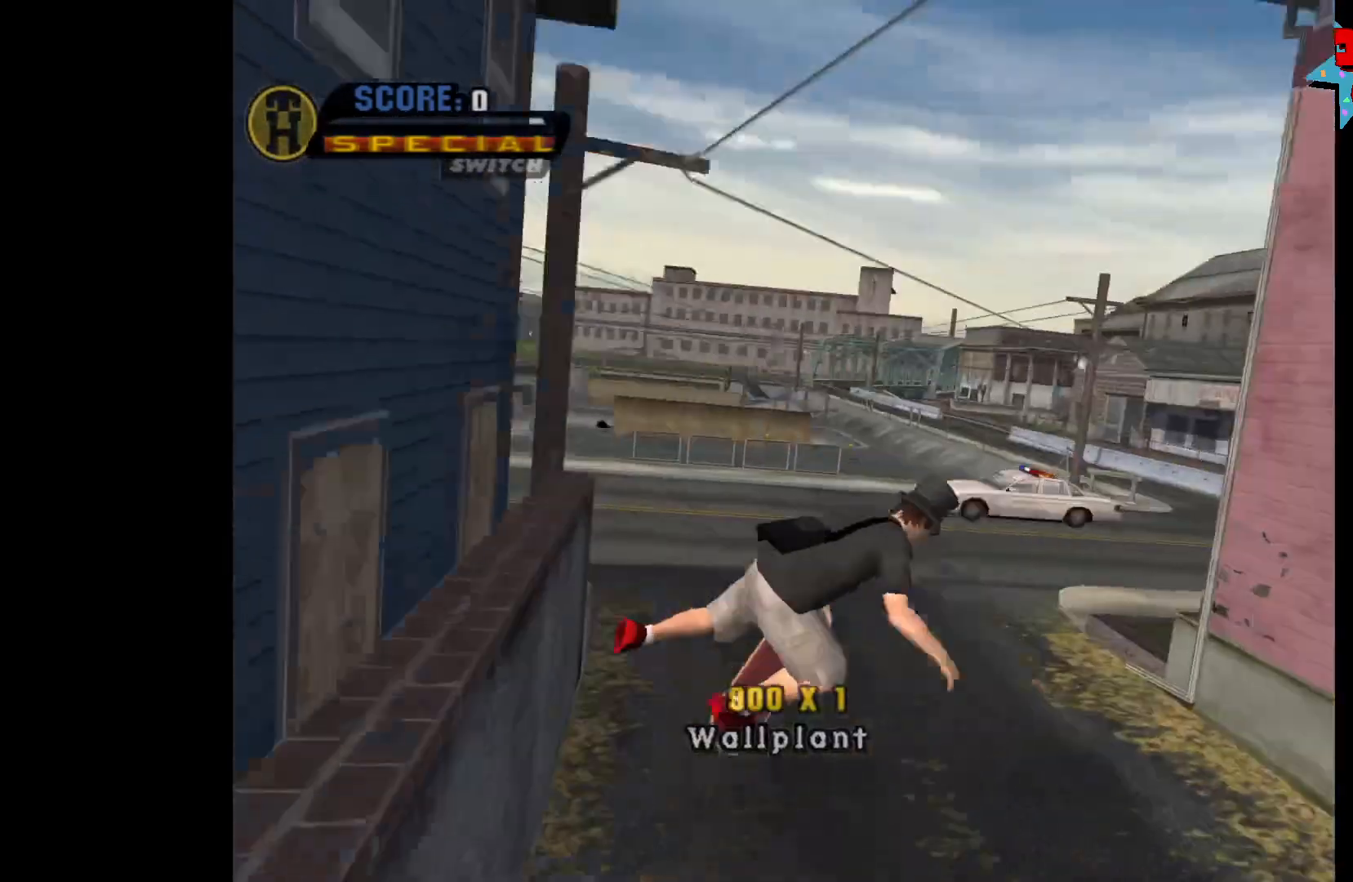
{"buttons": [], "left_stick": "down", "right_stick": "center", "events": [[50, "R1", "down"], [150, "R1", "up"], [350, "left_stick", "down"]]}
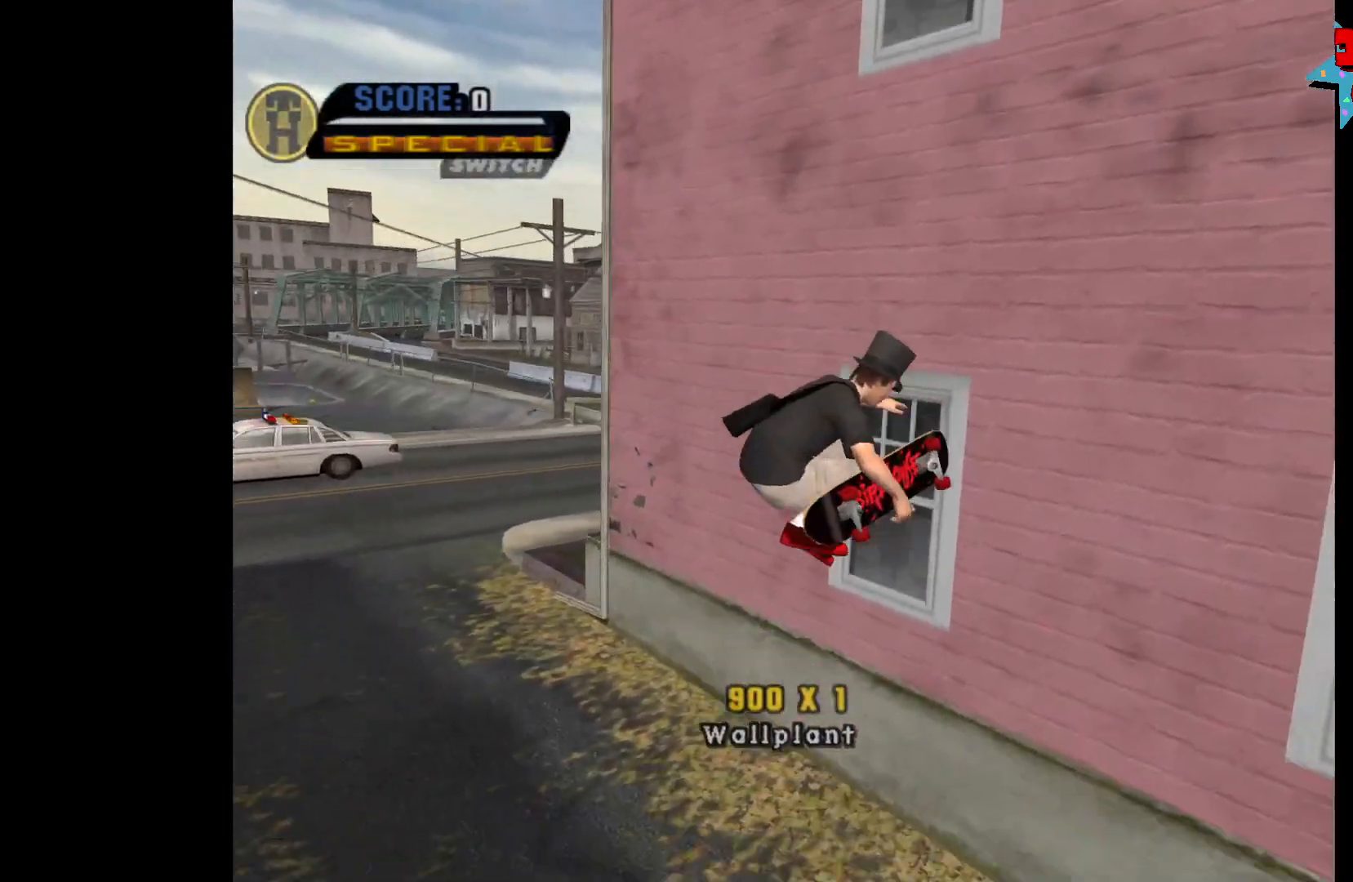
{"buttons": [], "left_stick": "down", "right_stick": "right", "events": [[367, "right_stick", "right"]]}
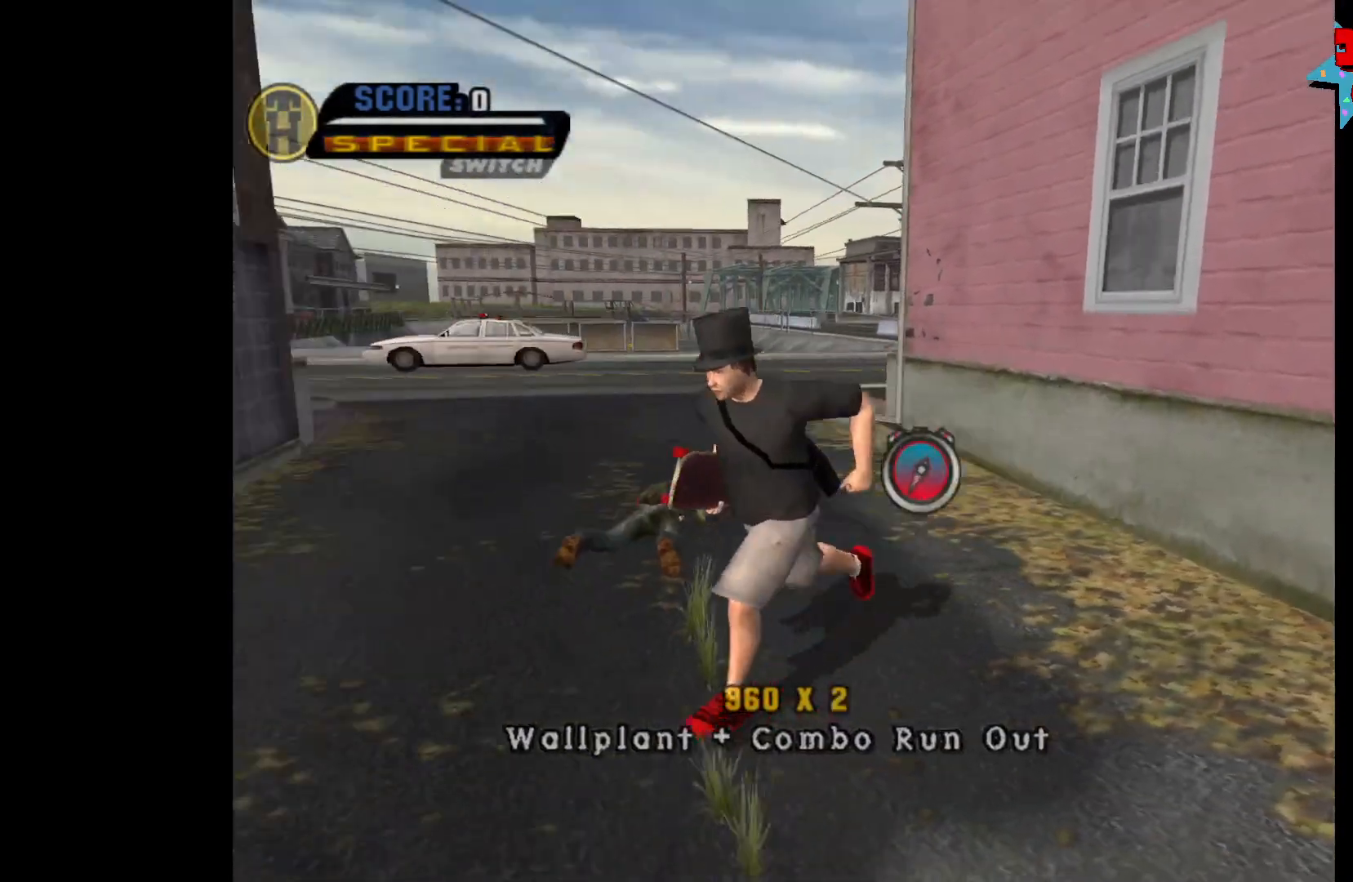
{"buttons": [], "left_stick": "center", "right_stick": "center", "events": [[17, "right_stick", "center"], [233, "right_stick", "left"], [283, "left_stick", "center"], [483, "right_stick", "center"]]}
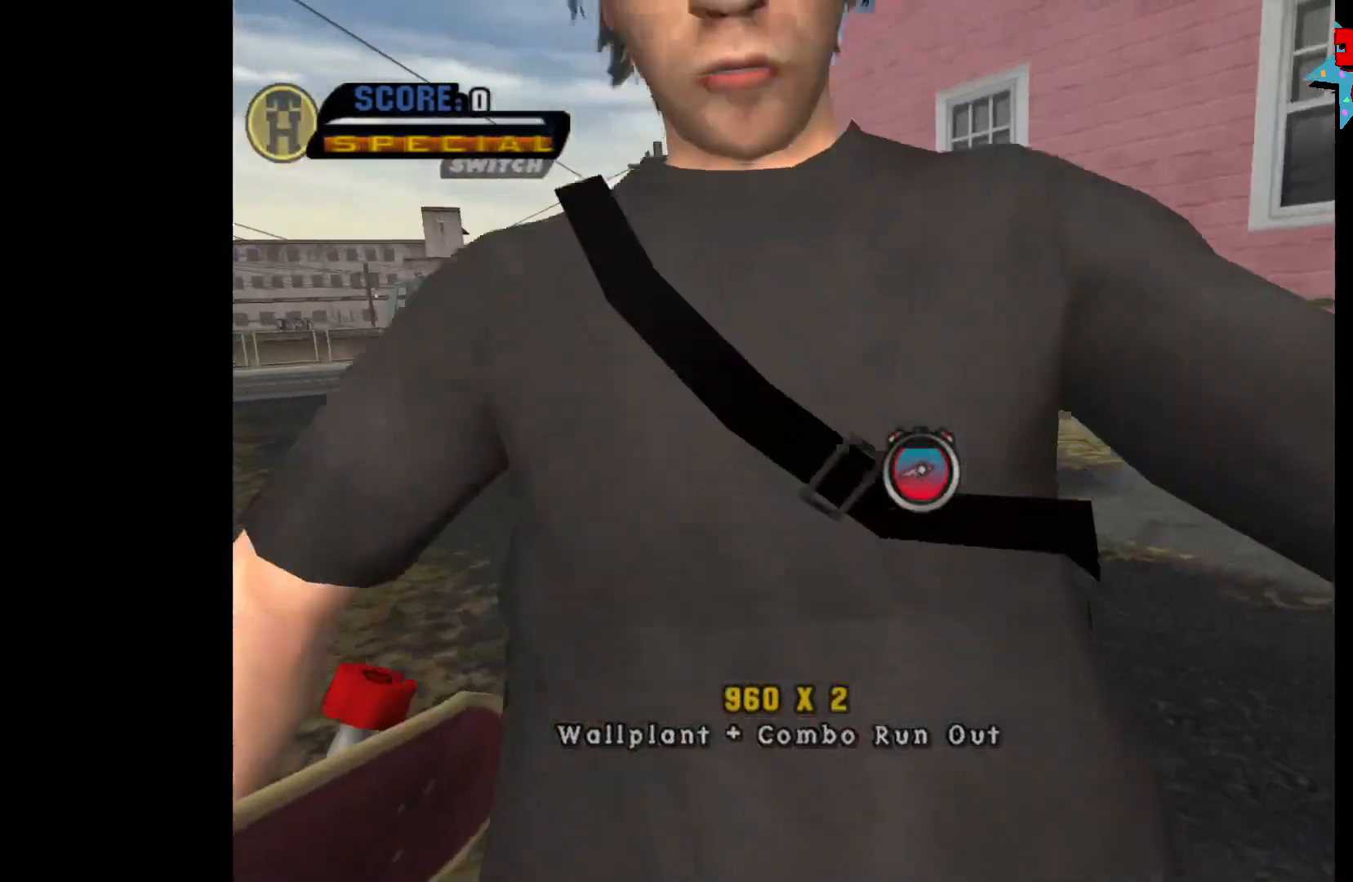
{"buttons": [], "left_stick": "up-right", "right_stick": "center", "events": [[50, "left_stick", "up"], [167, "right_stick", "left"], [183, "left_stick", "center"], [400, "right_stick", "center"], [417, "left_stick", "up-right"]]}
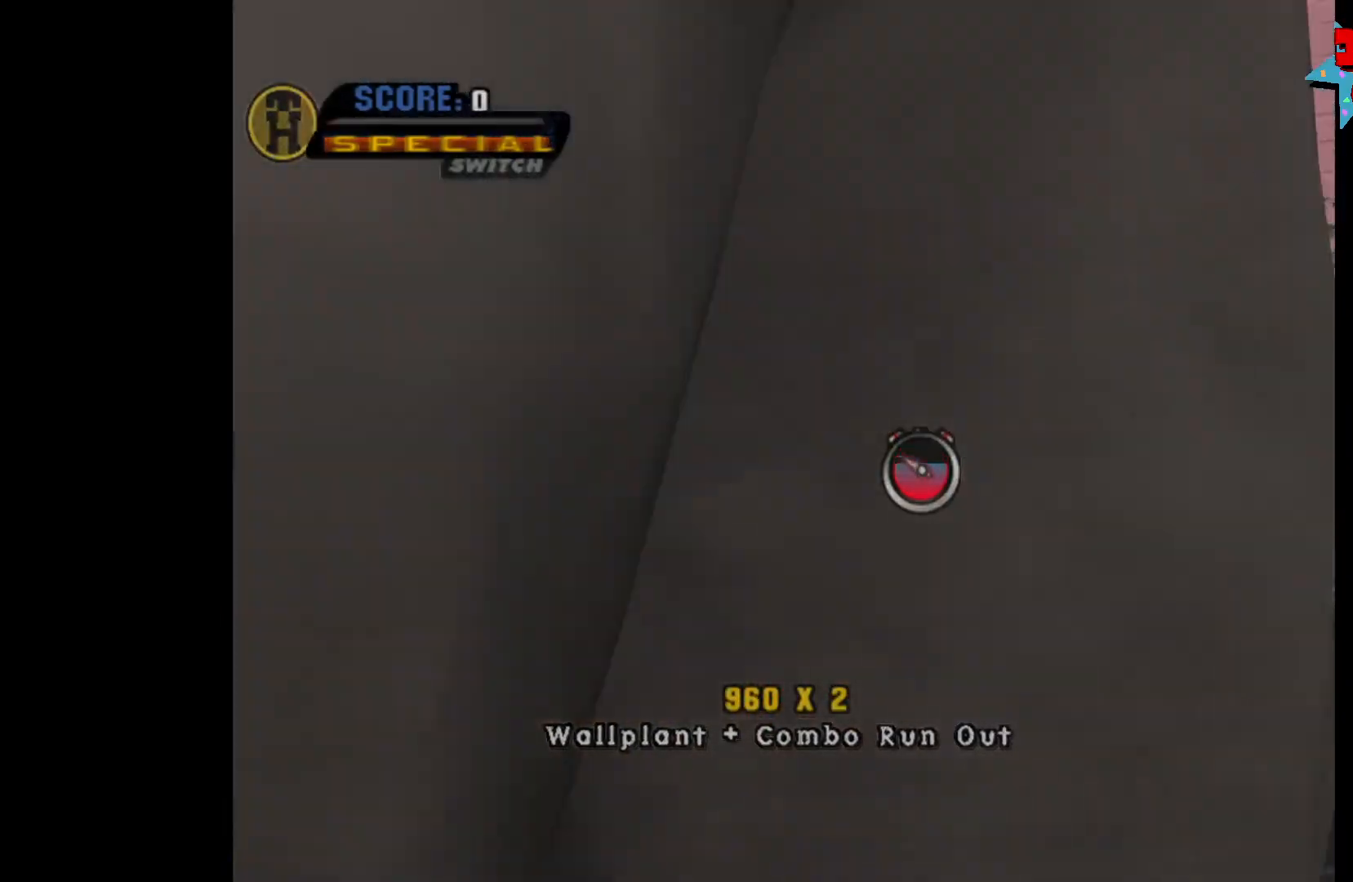
{"buttons": ["R1"], "left_stick": "center", "right_stick": "center", "events": [[100, "left_stick", "center"], [250, "left_stick", "up"], [383, "left_stick", "center"], [400, "R1", "down"]]}
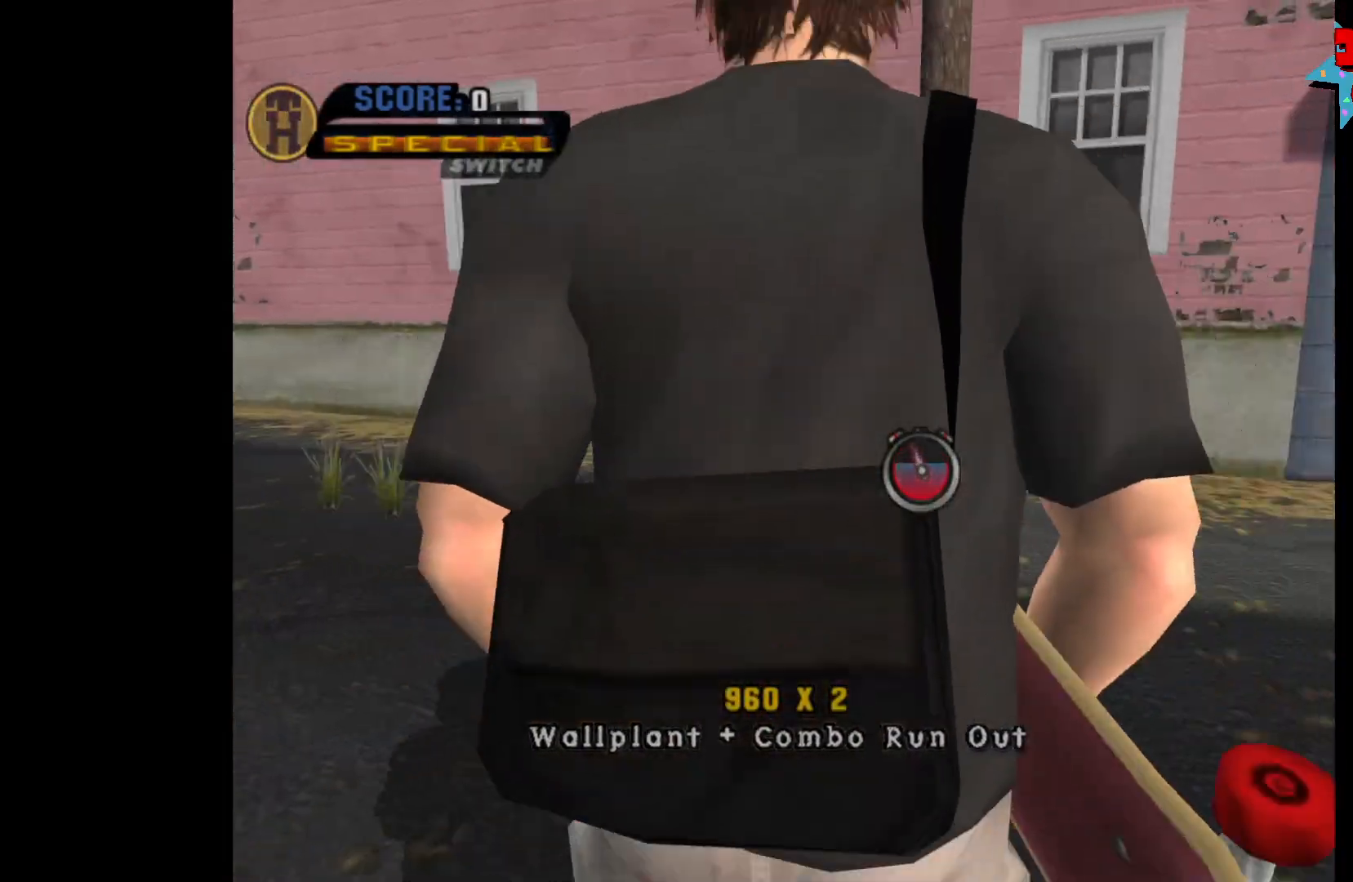
{"buttons": [], "left_stick": "center", "right_stick": "center", "events": [[33, "A", "down"], [33, "R1", "up"], [167, "left_stick", "right"], [250, "left_stick", "center"], [317, "A", "up"]]}
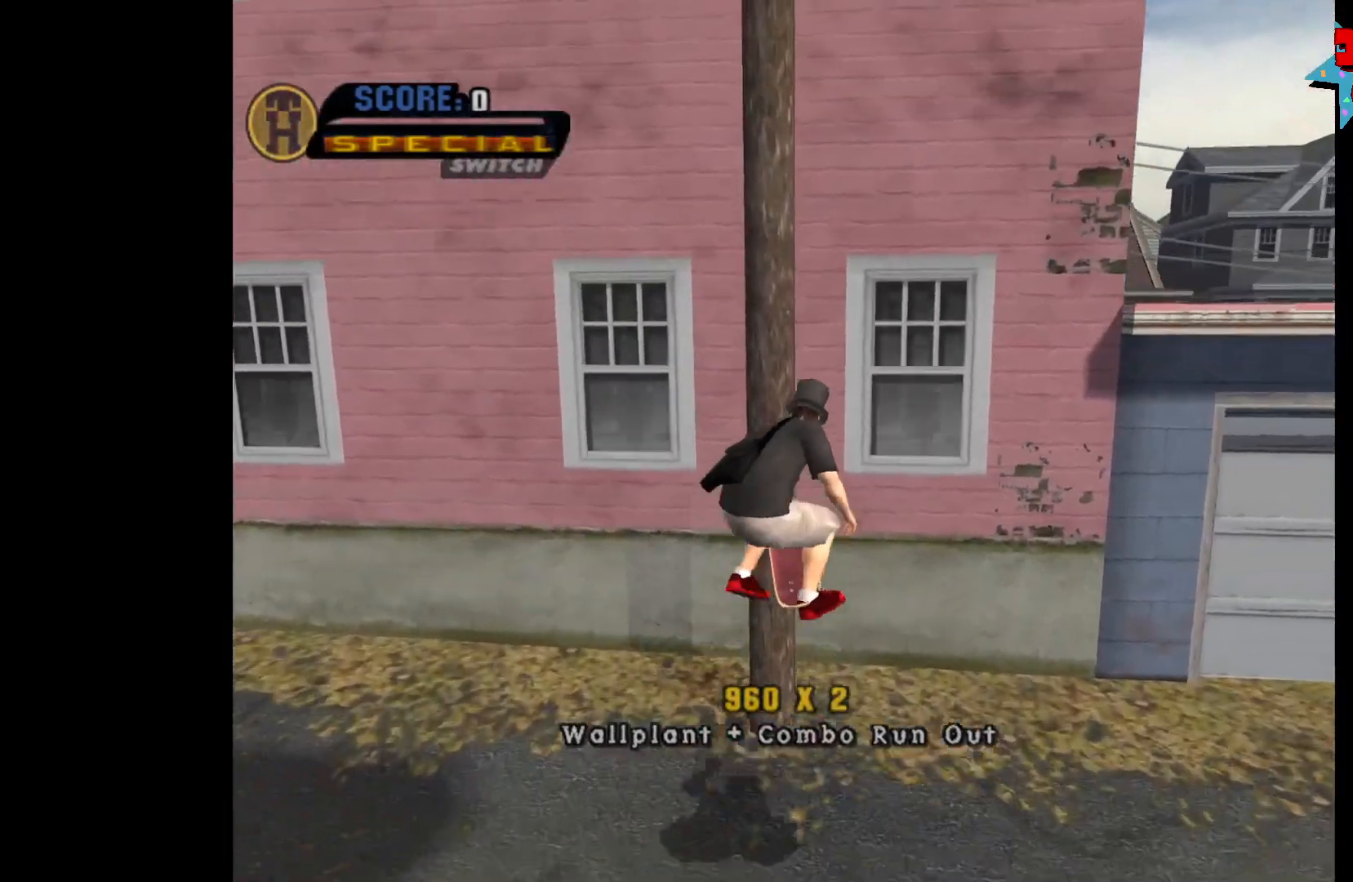
{"buttons": [], "left_stick": "center", "right_stick": "center", "events": [[33, "left_stick", "down"], [67, "A", "down"], [183, "left_stick", "center"], [217, "A", "up"]]}
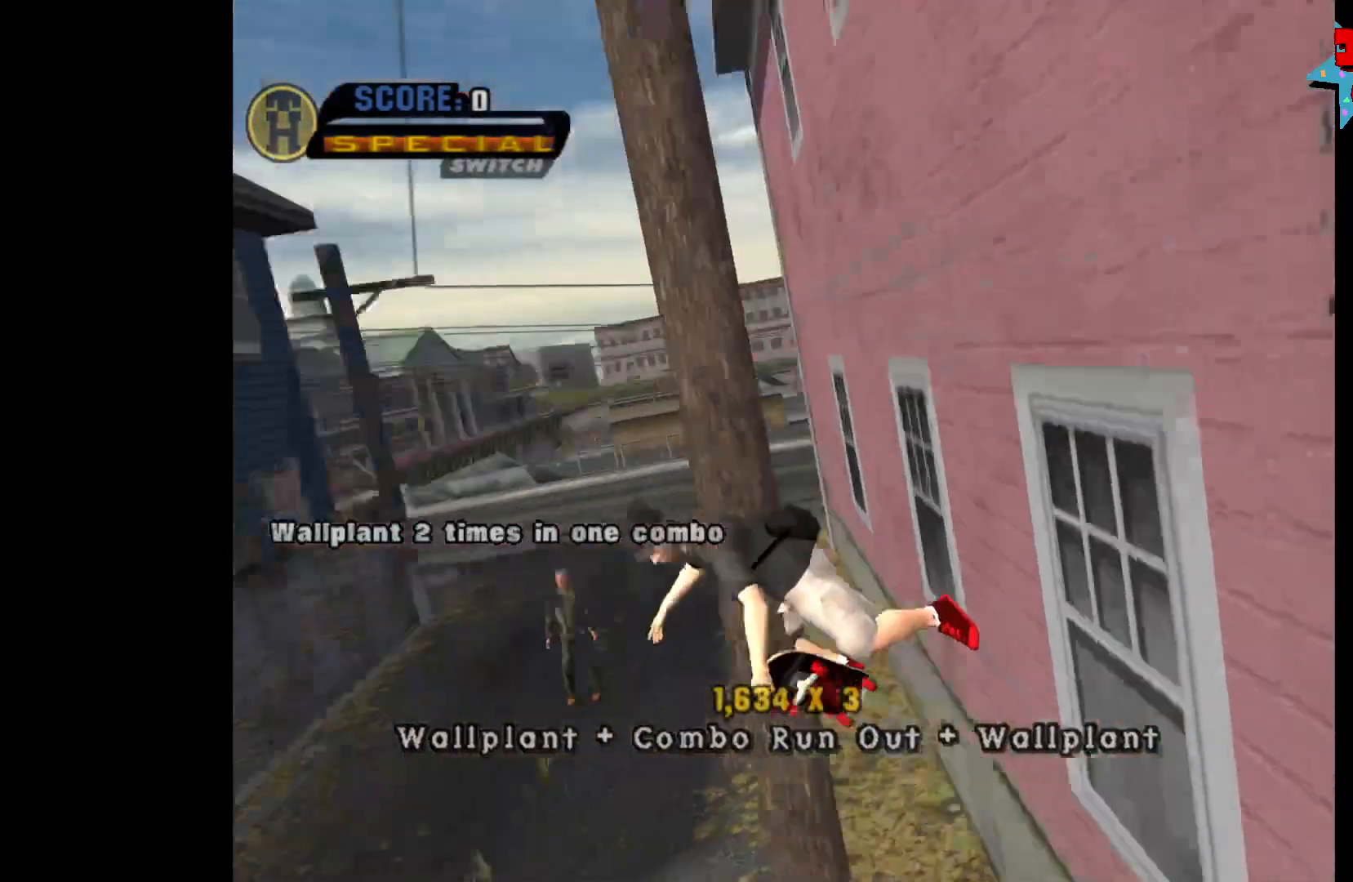
{"buttons": [], "left_stick": "center", "right_stick": "center", "events": []}
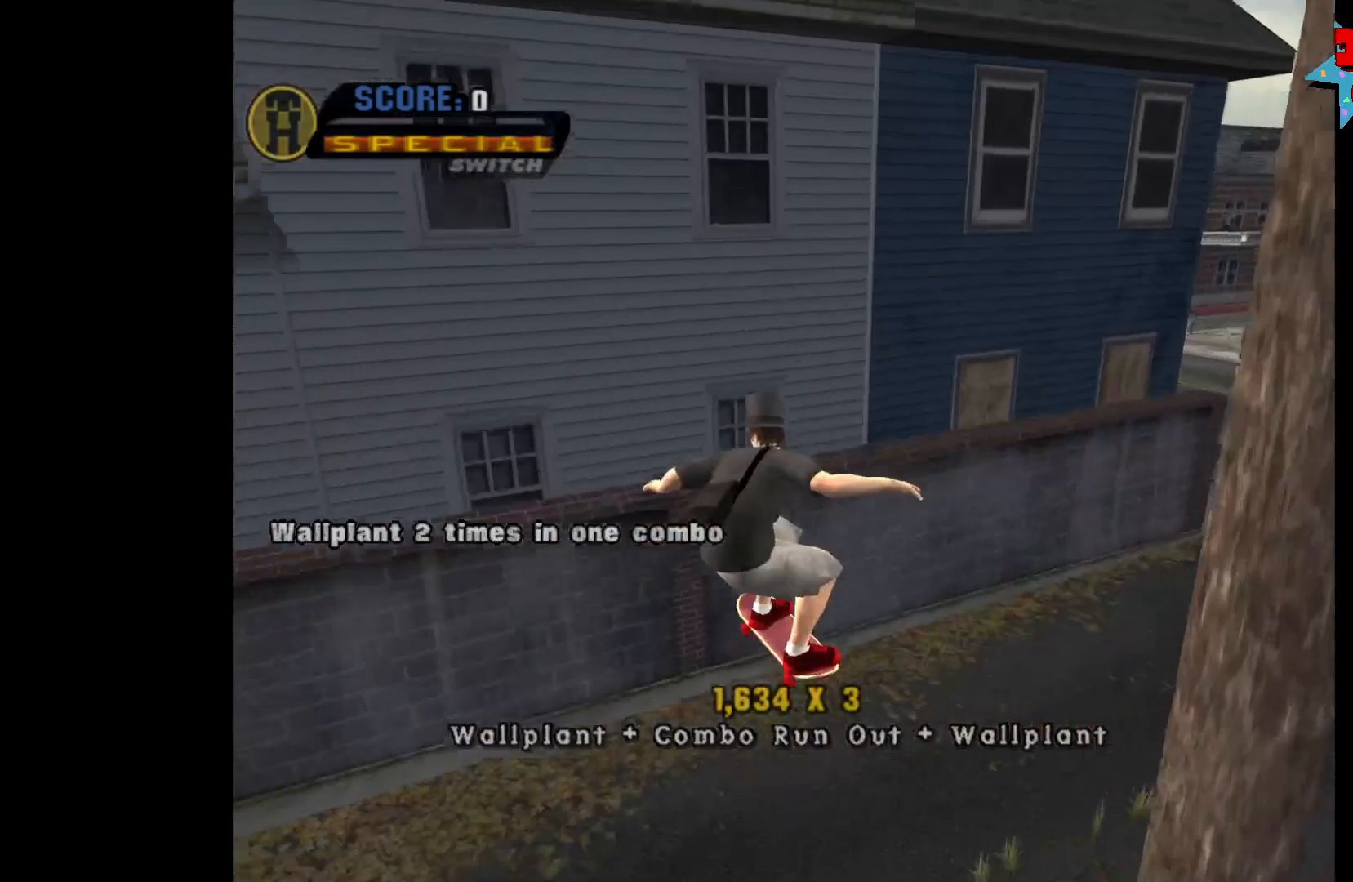
{"buttons": [], "left_stick": "right", "right_stick": "center", "events": [[167, "left_stick", "right"]]}
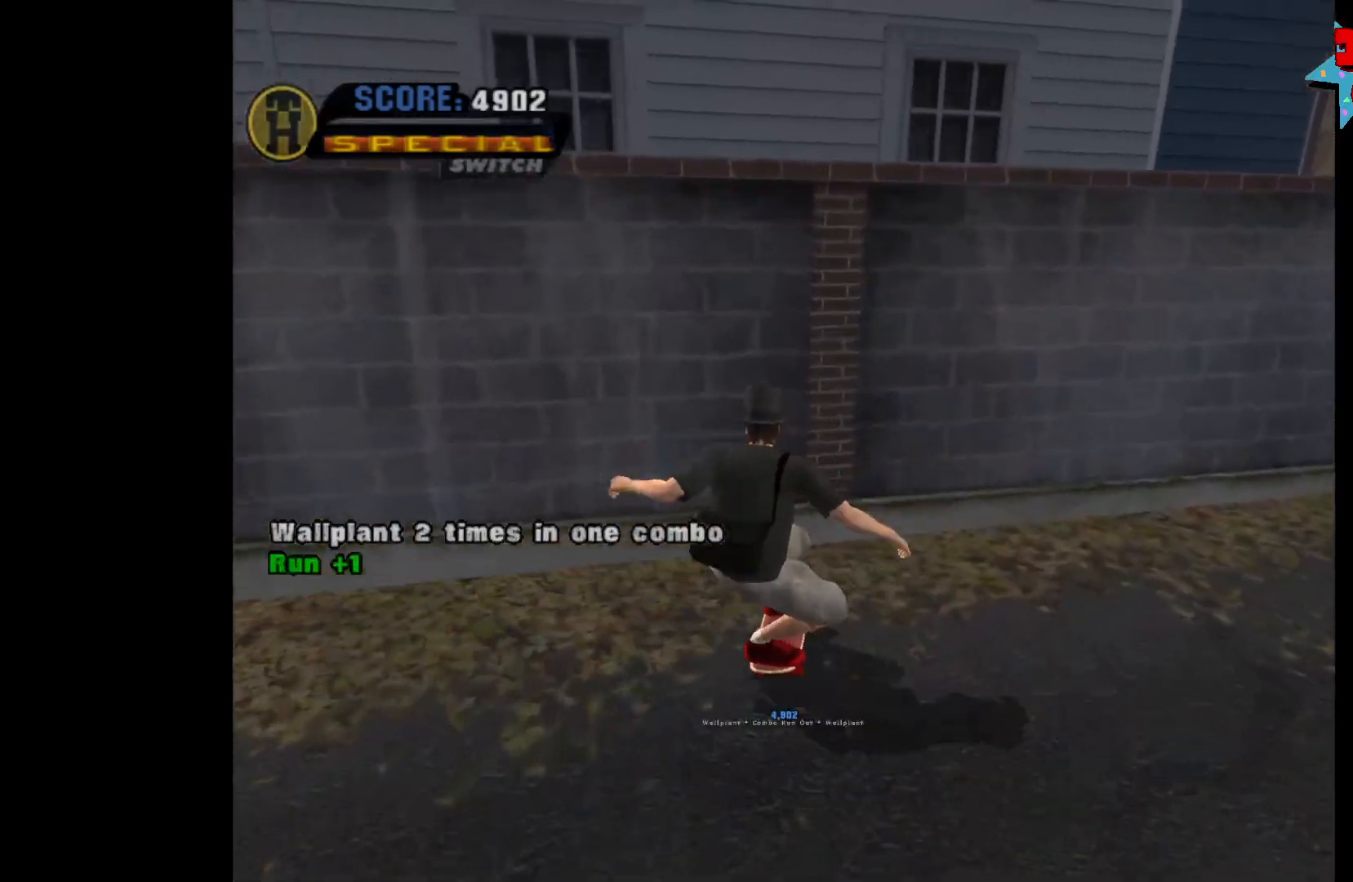
{"buttons": ["START"], "left_stick": "center", "right_stick": "center", "events": [[367, "left_stick", "center"], [450, "START", "down"]]}
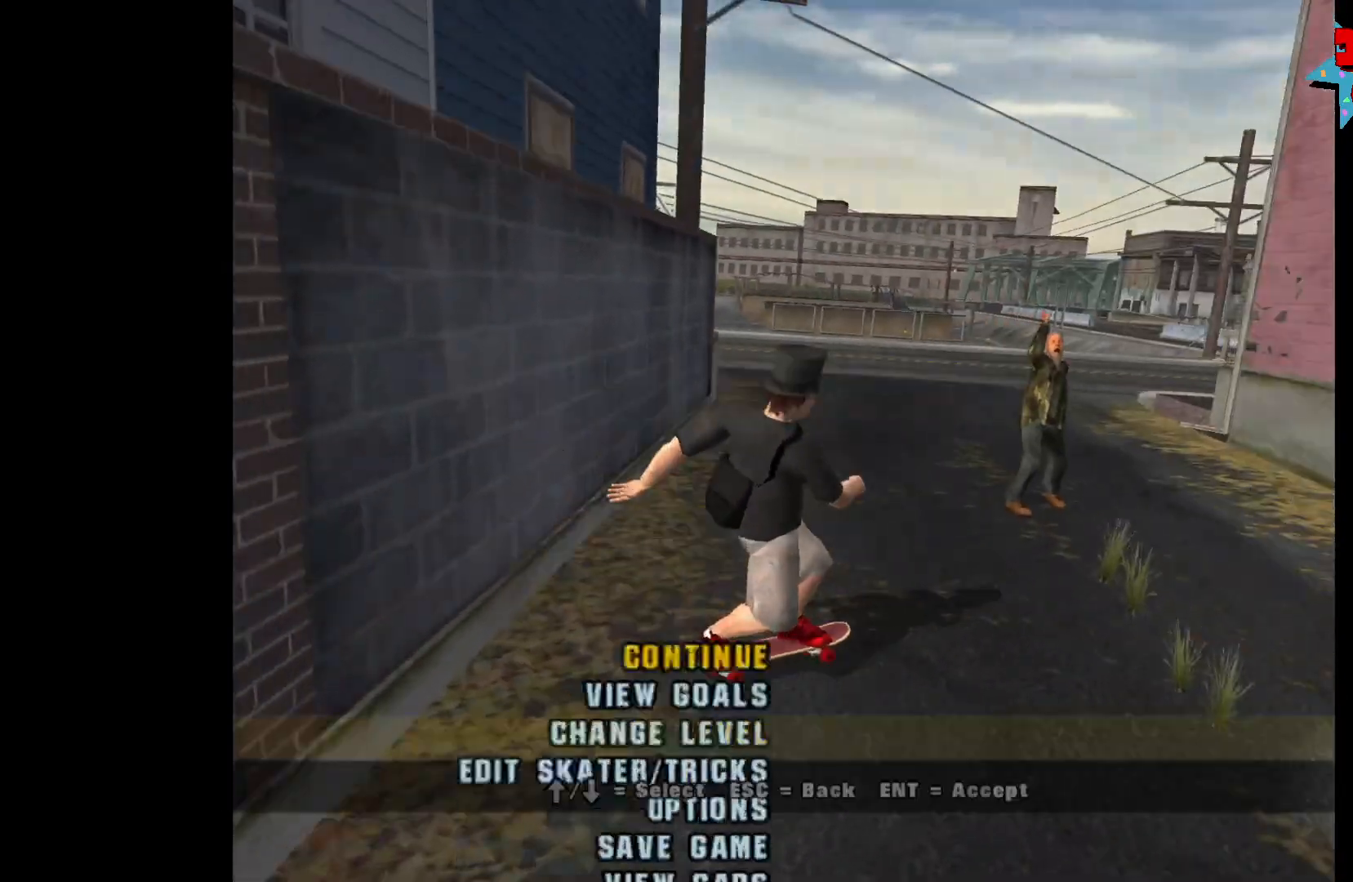
{"buttons": ["A"], "left_stick": "center", "right_stick": "center", "events": [[50, "START", "up"], [200, "DPAD_UP", "down"], [267, "DPAD_UP", "up"], [333, "DPAD_UP", "down"], [433, "DPAD_UP", "up"], [467, "A", "down"]]}
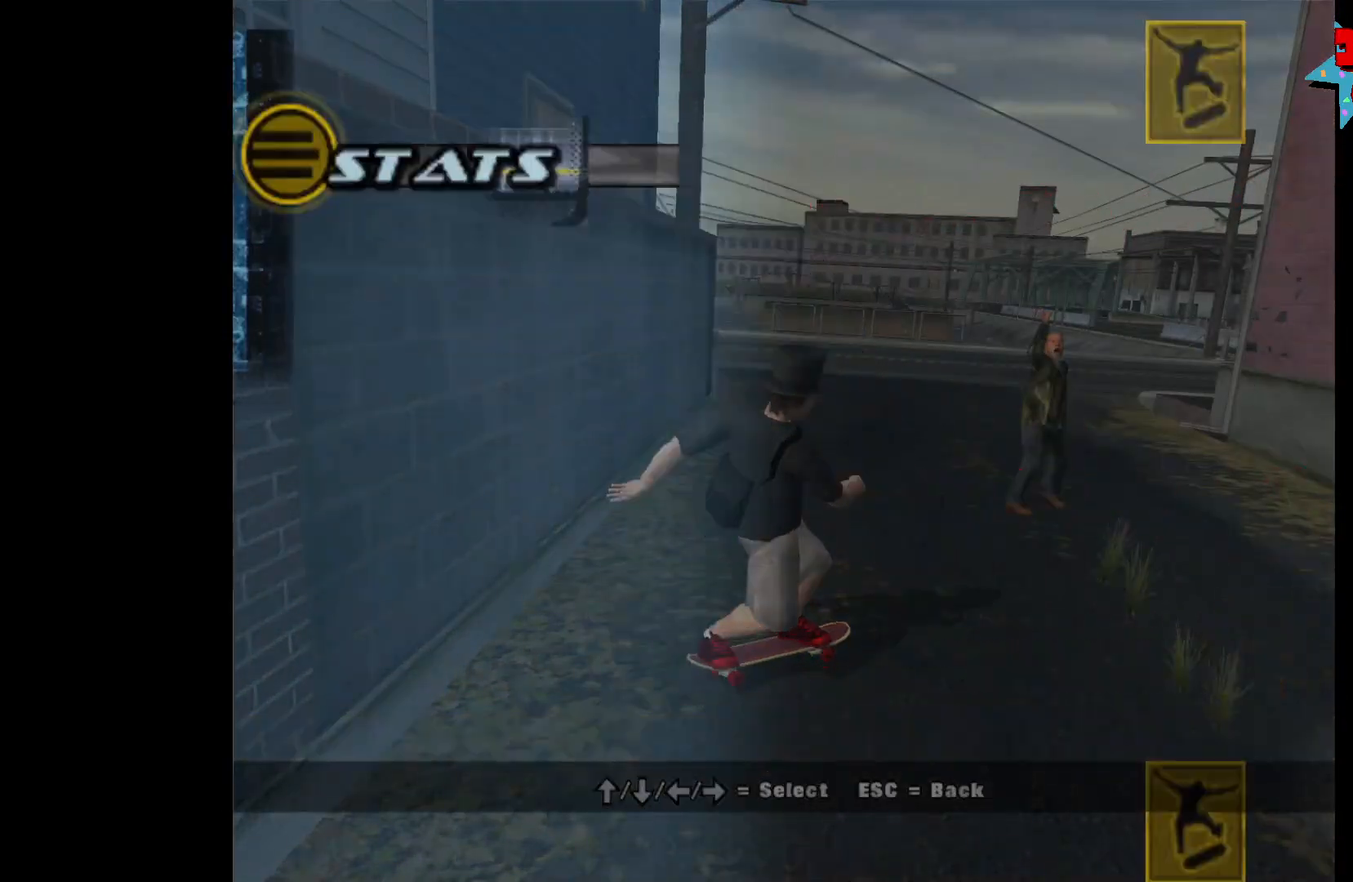
{"buttons": [], "left_stick": "center", "right_stick": "center", "events": [[17, "A", "up"]]}
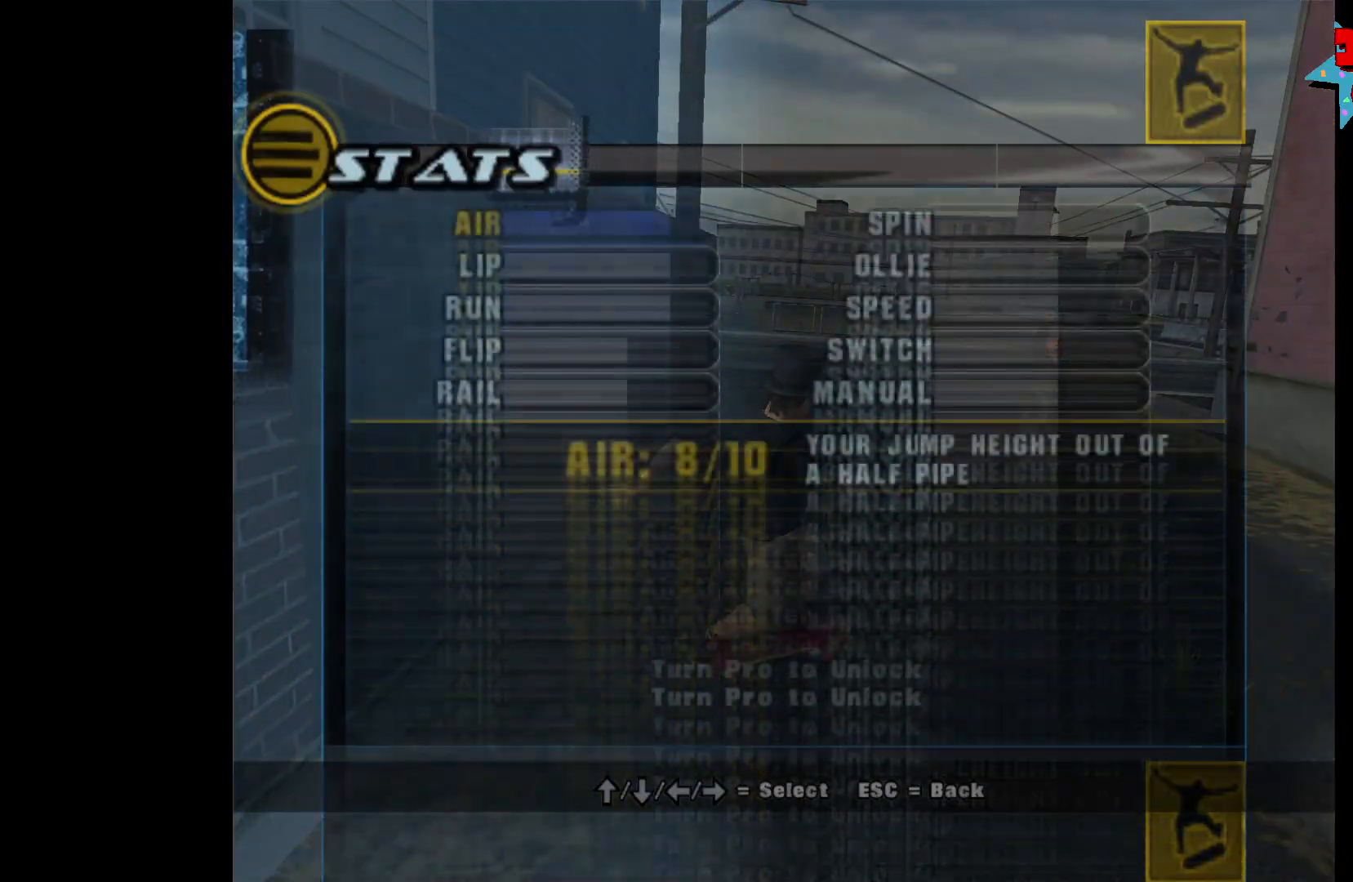
{"buttons": [], "left_stick": "center", "right_stick": "center", "events": [[283, "DPAD_DOWN", "down"], [333, "DPAD_DOWN", "up"], [417, "DPAD_DOWN", "down"], [483, "DPAD_DOWN", "up"]]}
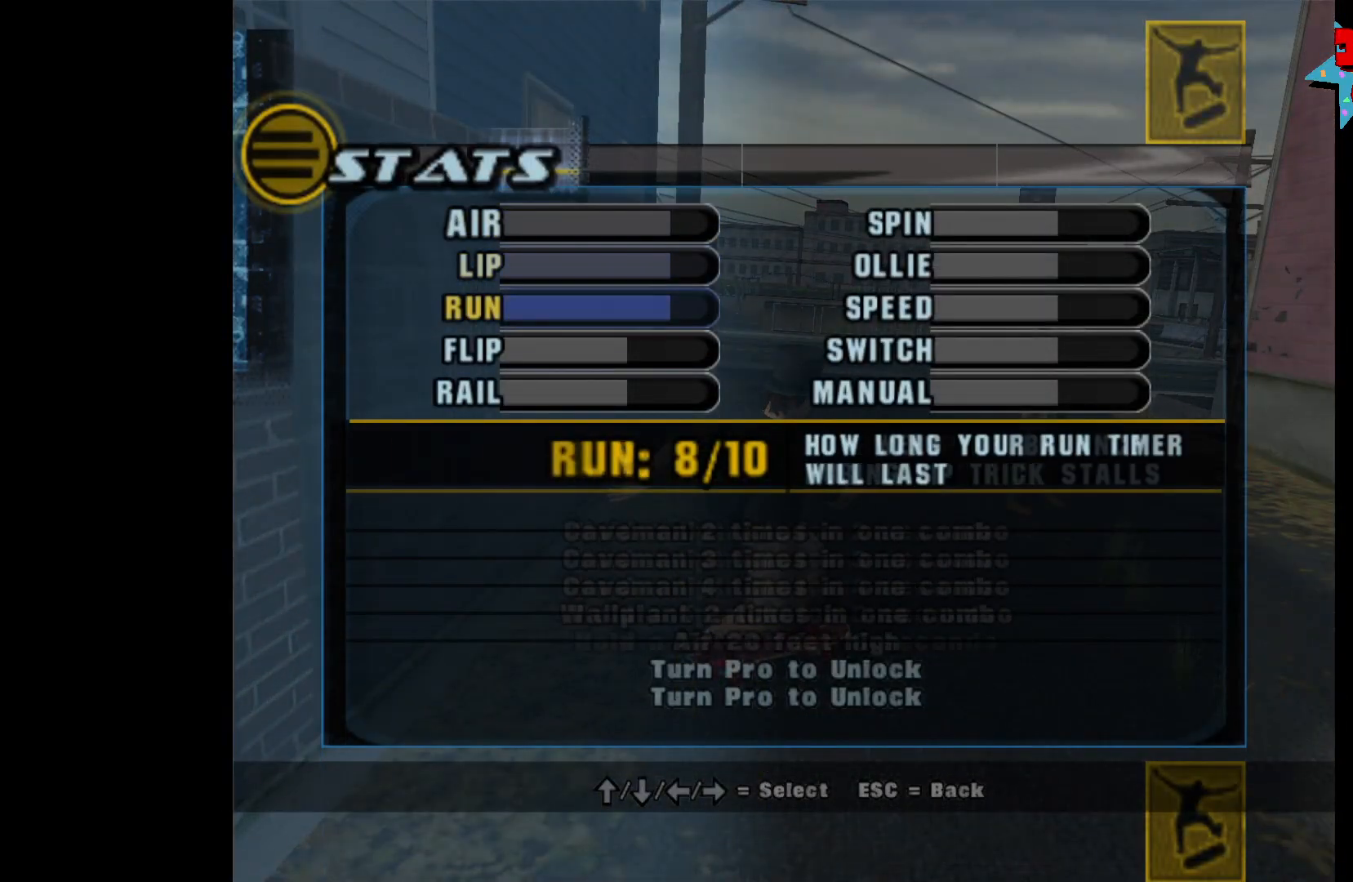
{"buttons": [], "left_stick": "center", "right_stick": "center", "events": [[33, "DPAD_DOWN", "down"], [100, "DPAD_DOWN", "up"]]}
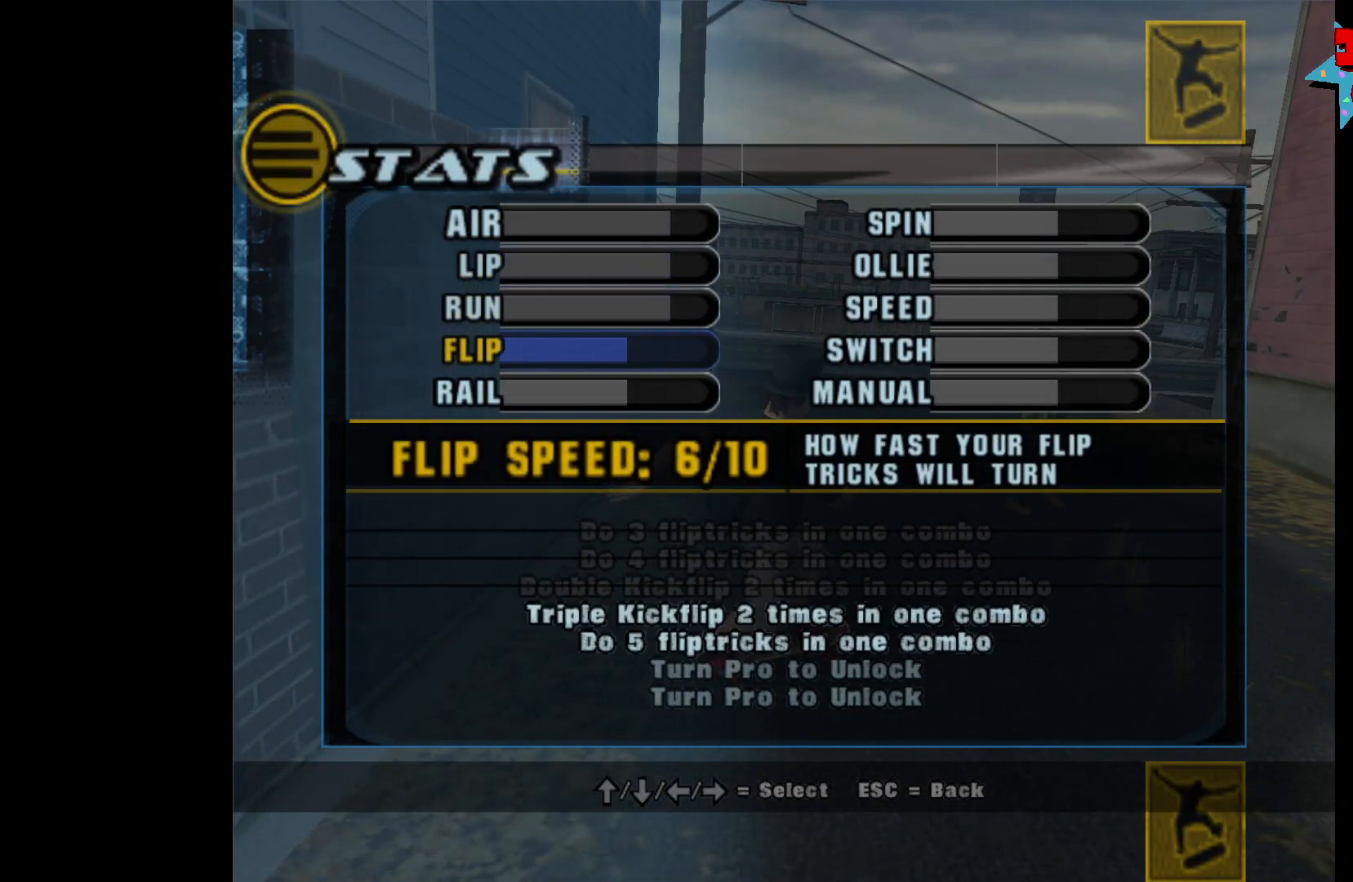
{"buttons": [], "left_stick": "center", "right_stick": "center", "events": []}
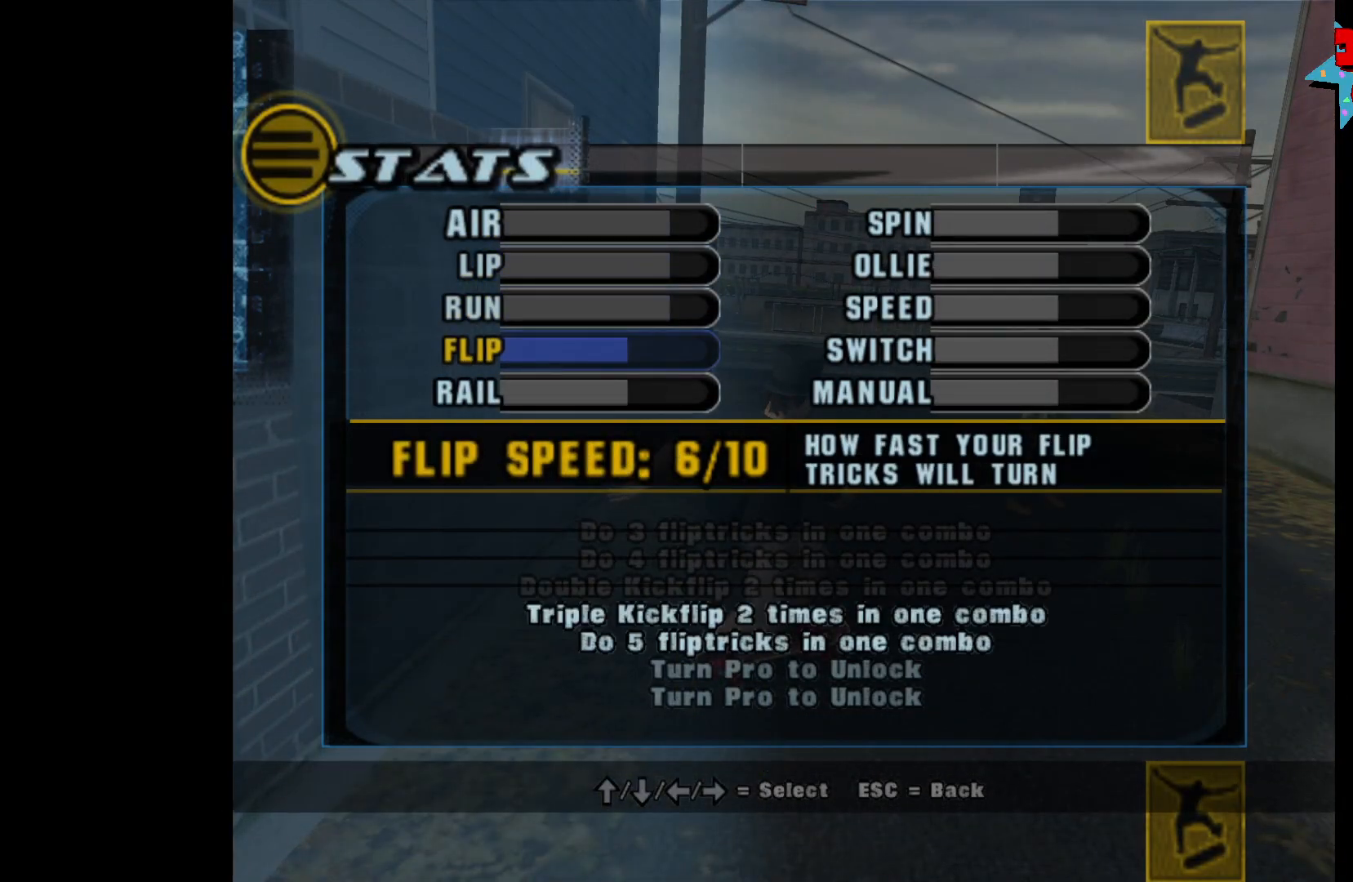
{"buttons": [], "left_stick": "center", "right_stick": "center", "events": []}
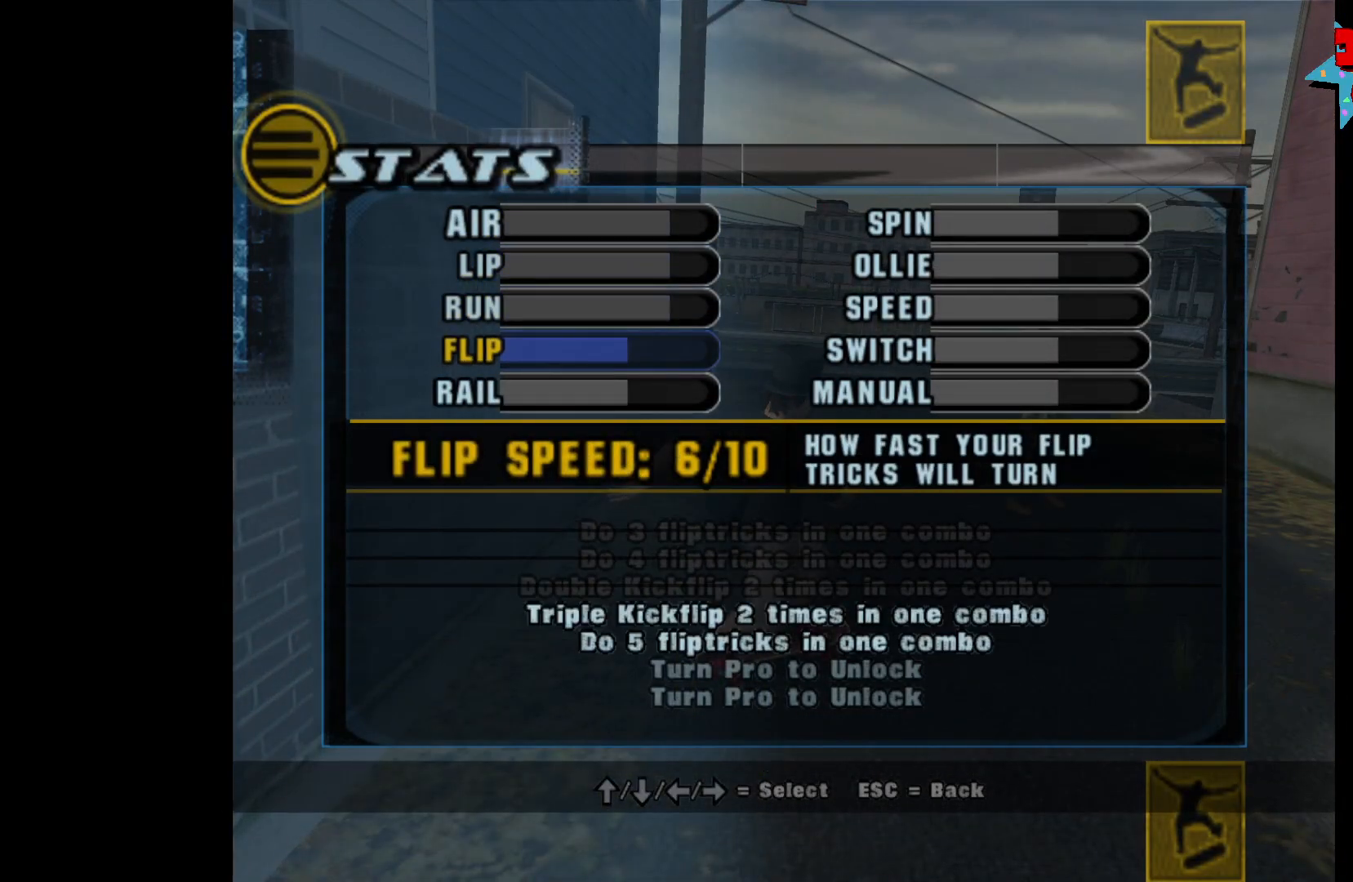
{"buttons": ["B"], "left_stick": "center", "right_stick": "center", "events": [[333, "B", "down"], [417, "B", "up"], [467, "B", "down"]]}
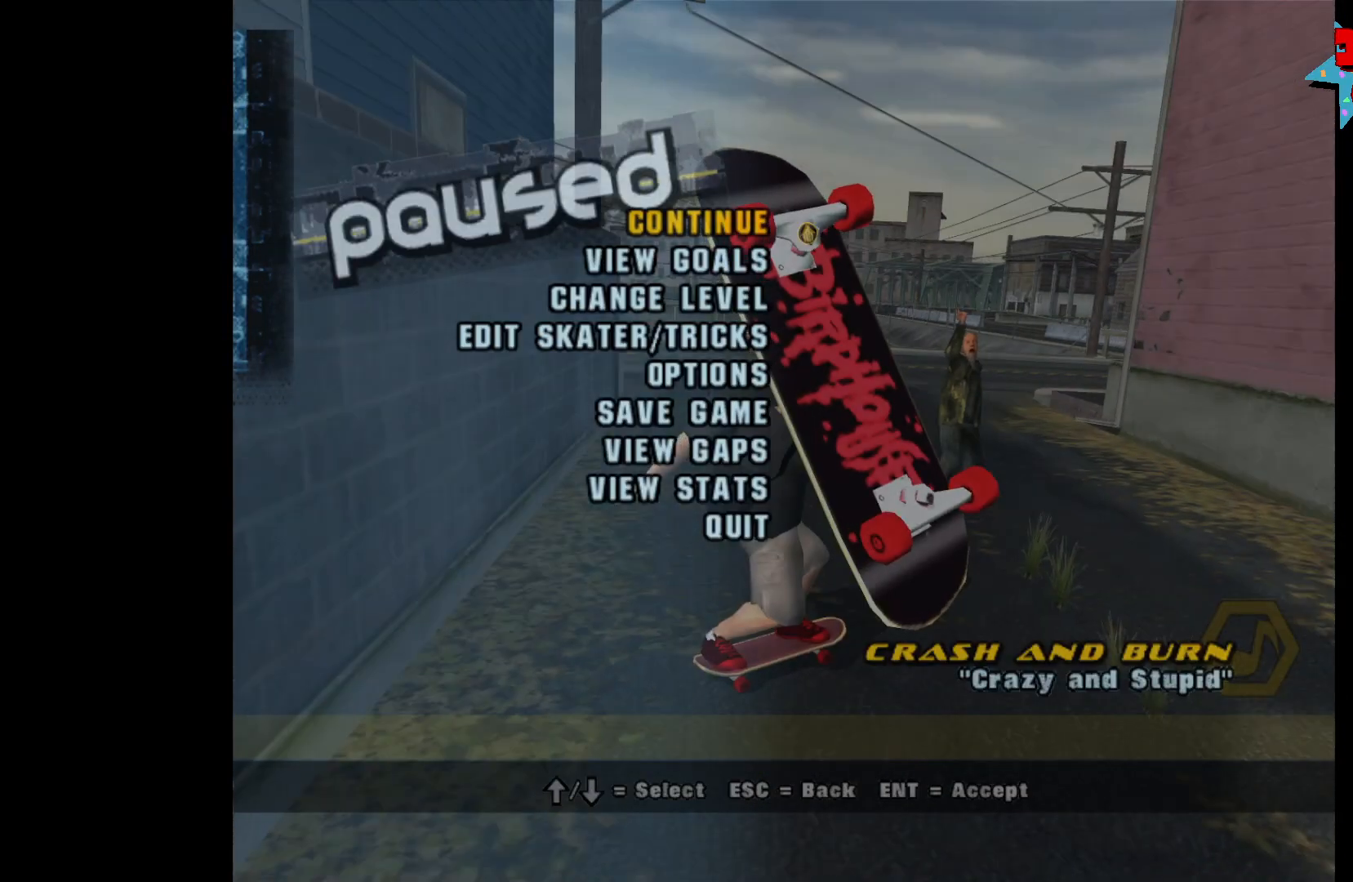
{"buttons": ["A"], "left_stick": "left", "right_stick": "center", "events": [[50, "B", "up"], [300, "A", "down"], [383, "left_stick", "left"]]}
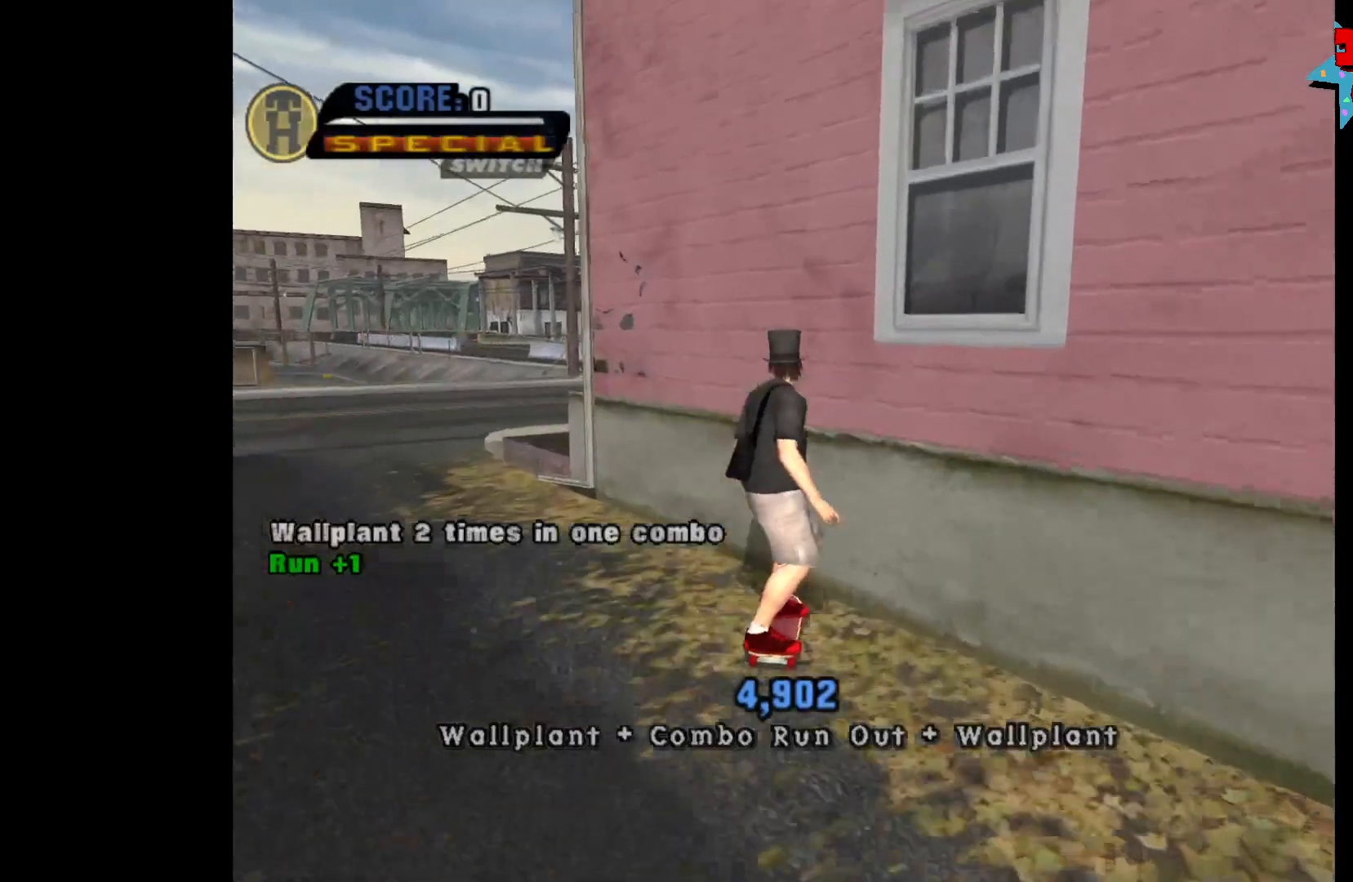
{"buttons": ["A"], "left_stick": "right", "right_stick": "center", "events": [[200, "left_stick", "center"], [450, "left_stick", "right"]]}
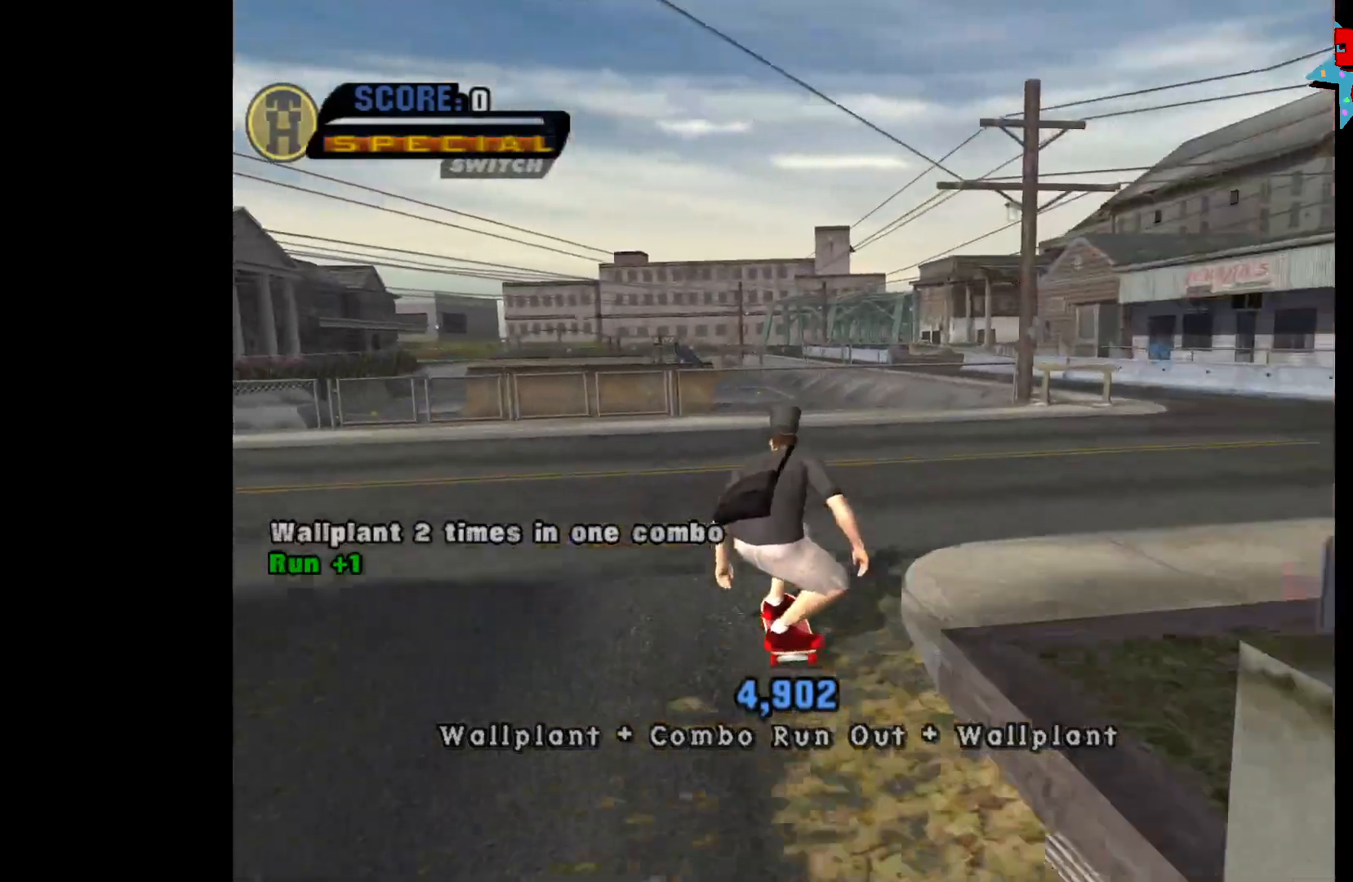
{"buttons": [], "left_stick": "center", "right_stick": "center", "events": [[17, "left_stick", "center"], [183, "left_stick", "left"], [283, "left_stick", "center"], [433, "A", "up"]]}
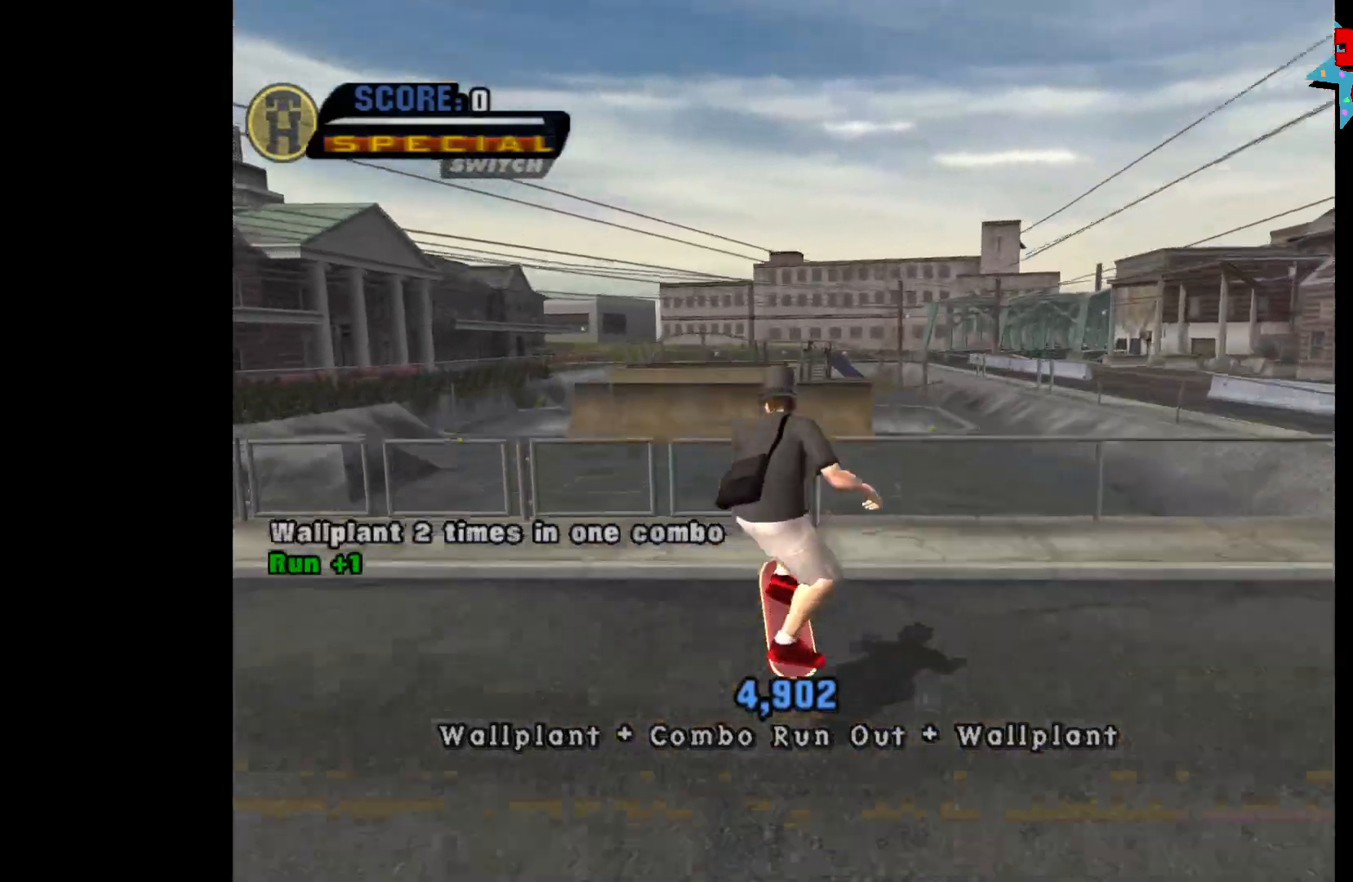
{"buttons": ["A"], "left_stick": "center", "right_stick": "center", "events": [[250, "A", "down"]]}
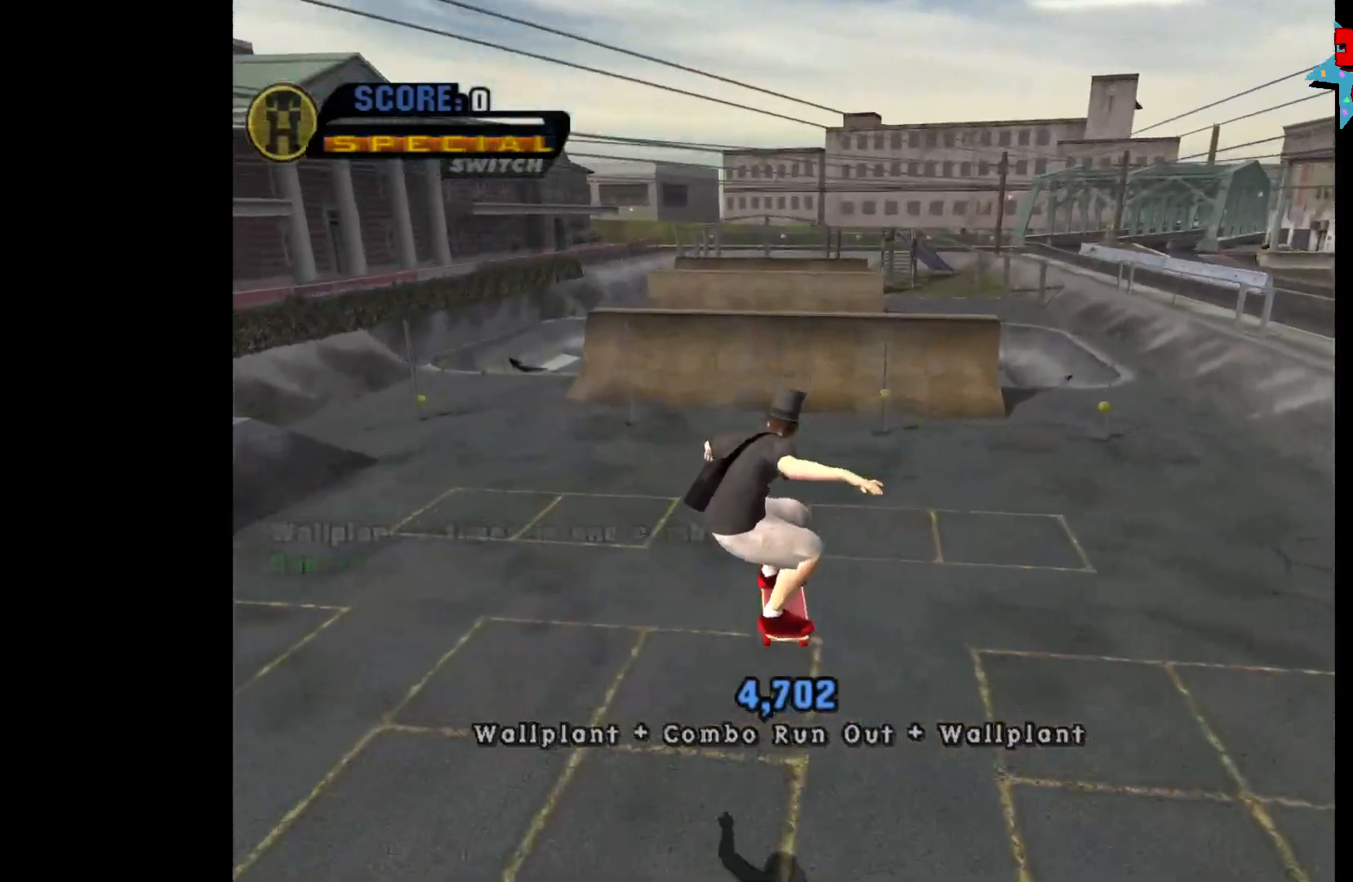
{"buttons": ["A"], "left_stick": "right", "right_stick": "center", "events": [[200, "left_stick", "right"]]}
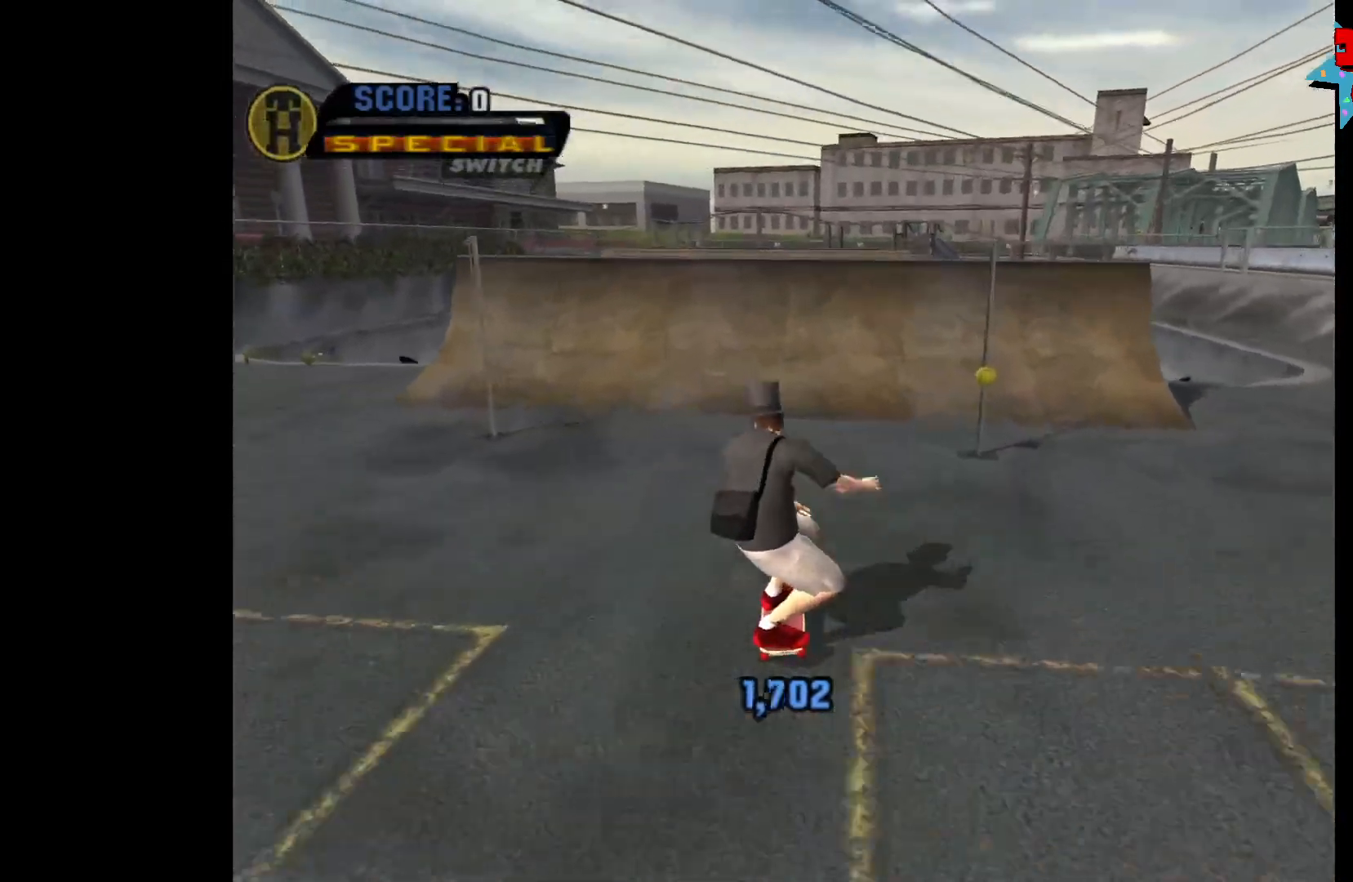
{"buttons": ["A"], "left_stick": "up", "right_stick": "center", "events": [[33, "left_stick", "center"], [217, "left_stick", "up"], [317, "left_stick", "center"], [383, "left_stick", "up"]]}
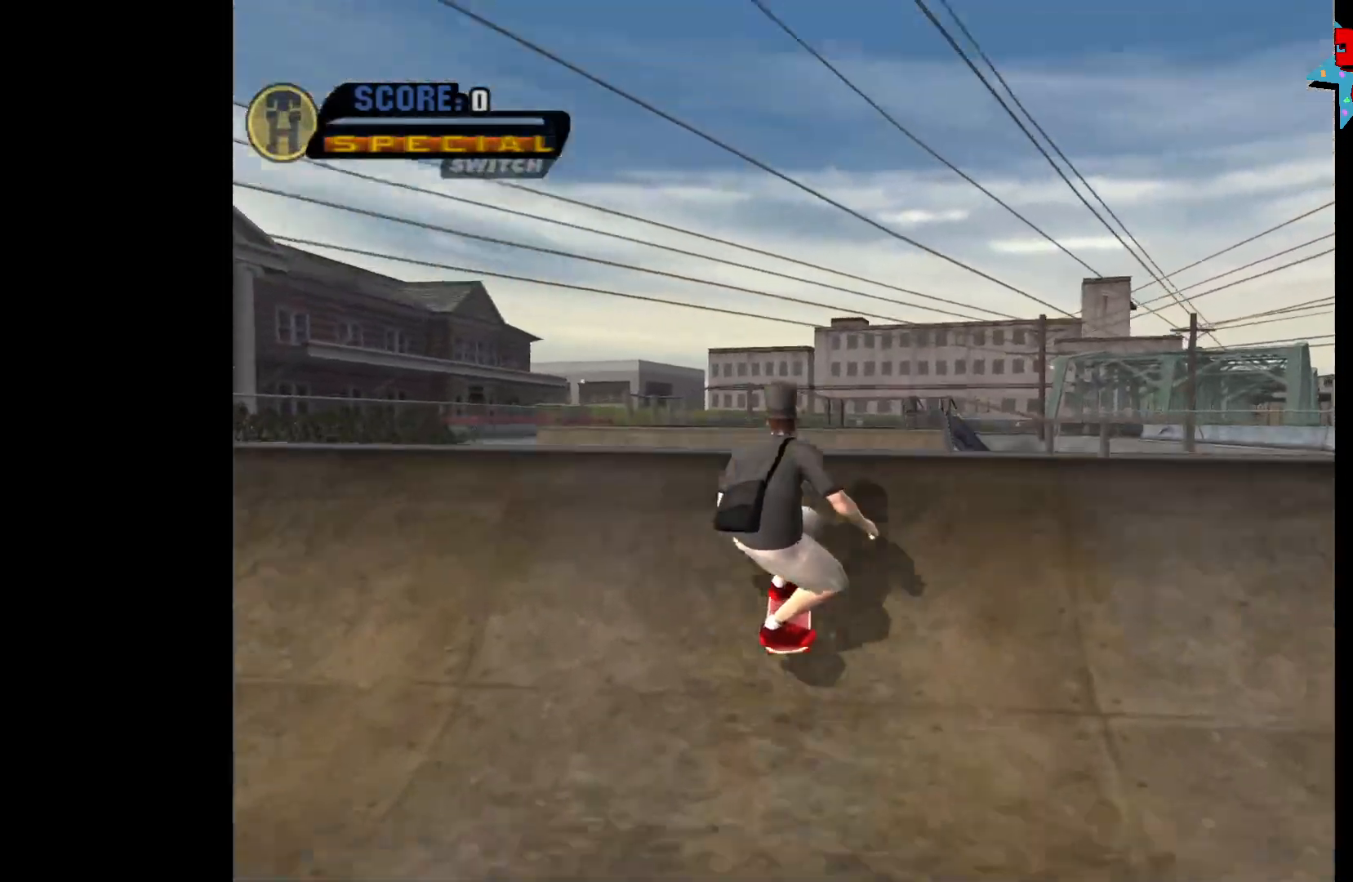
{"buttons": [], "left_stick": "center", "right_stick": "center", "events": [[33, "A", "up"], [100, "left_stick", "left"], [133, "X", "down"], [183, "X", "up"], [183, "left_stick", "center"], [233, "X", "down"], [300, "X", "up"], [367, "R2", "down"], [450, "R2", "up"]]}
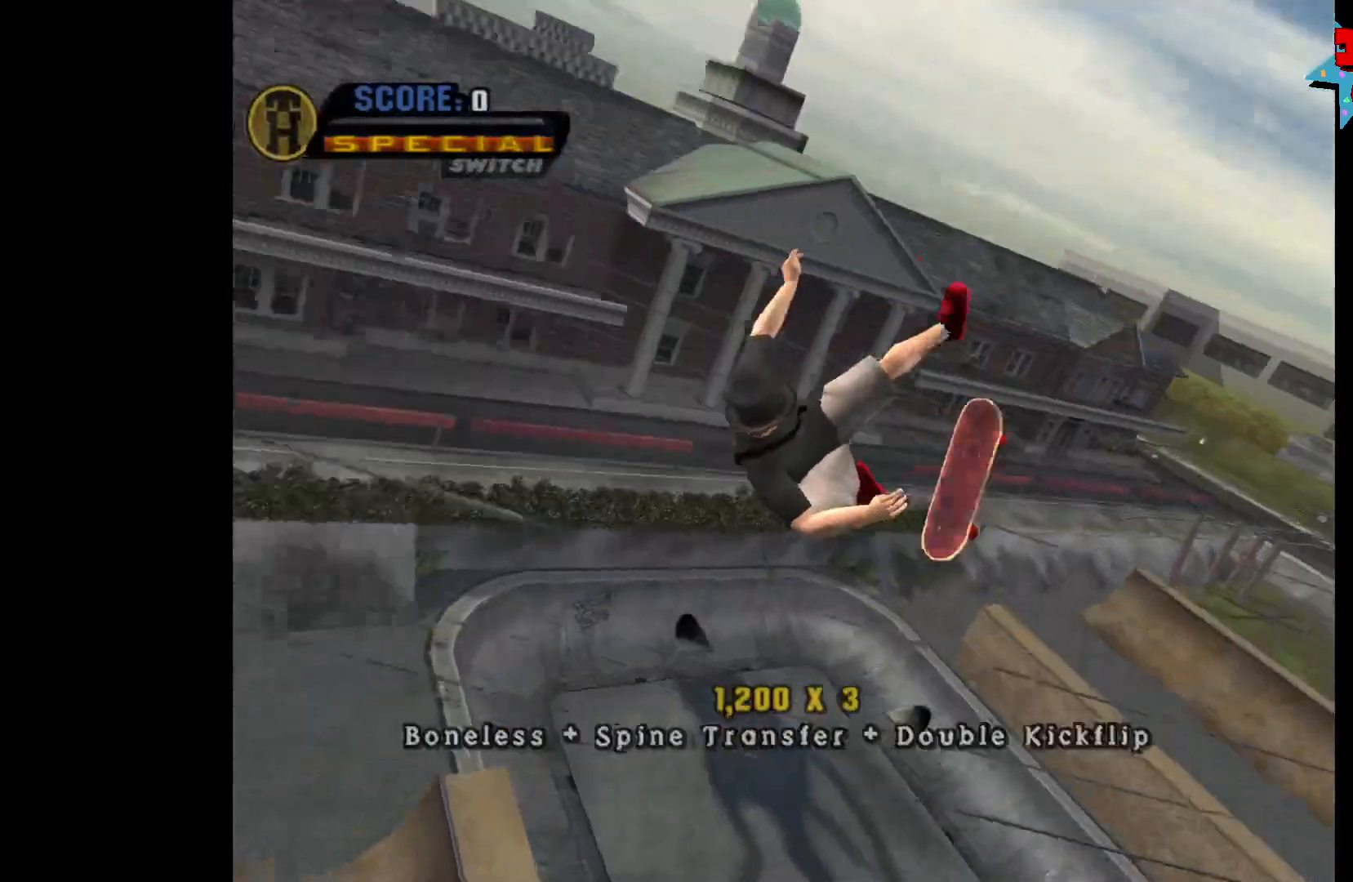
{"buttons": [], "left_stick": "center", "right_stick": "center", "events": []}
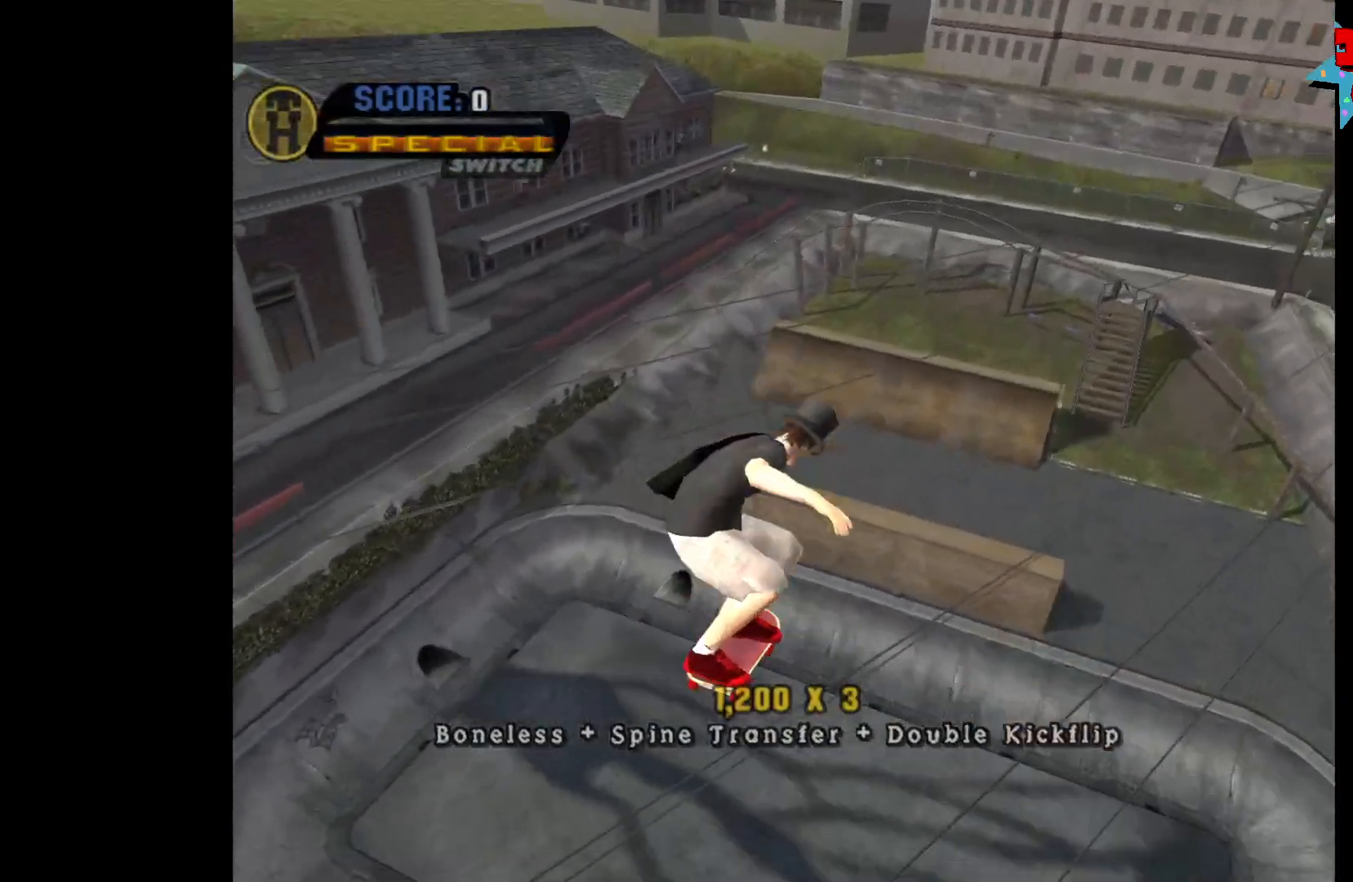
{"buttons": ["A"], "left_stick": "center", "right_stick": "center", "events": [[100, "A", "down"]]}
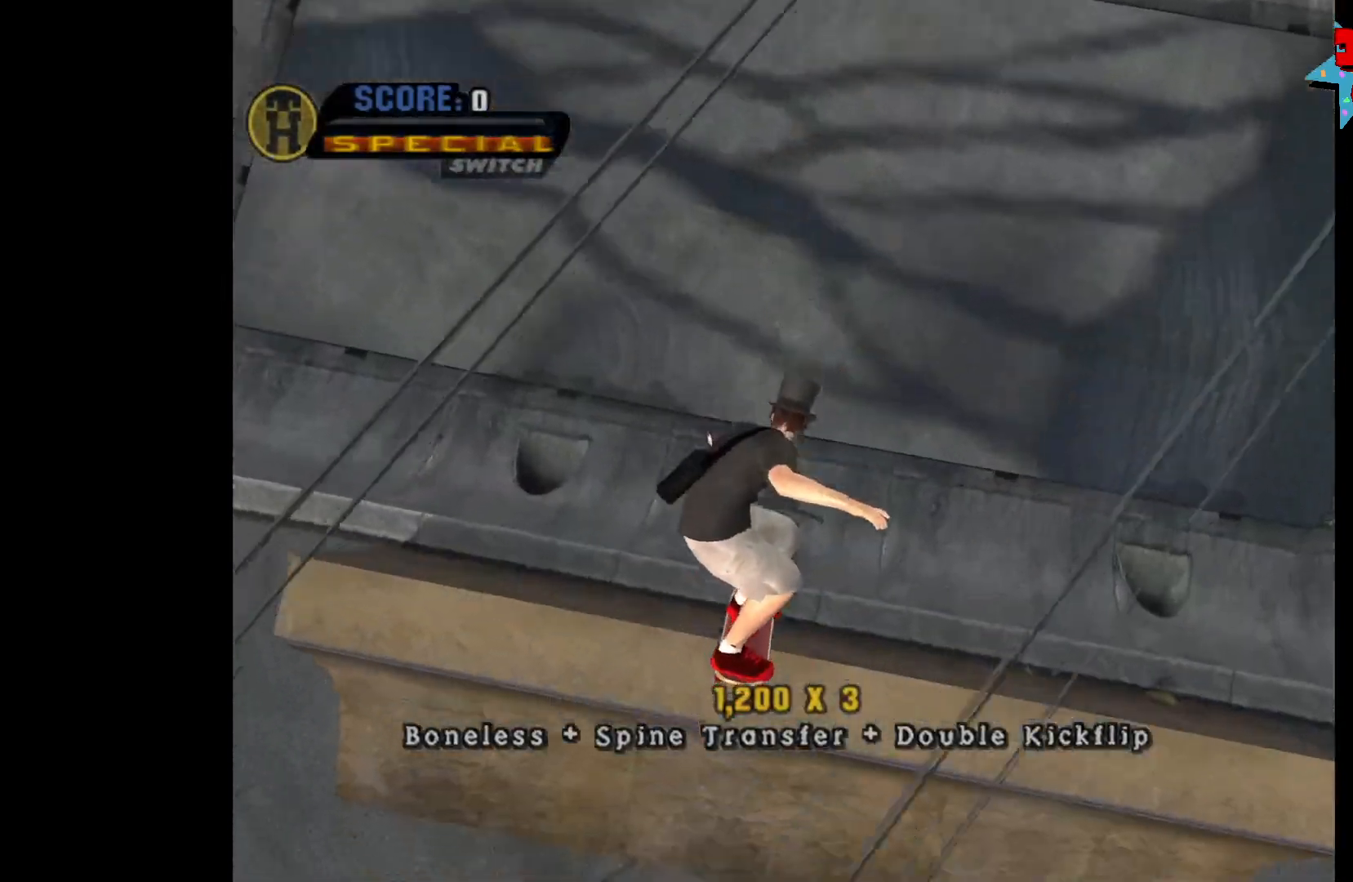
{"buttons": ["A"], "left_stick": "center", "right_stick": "center", "events": []}
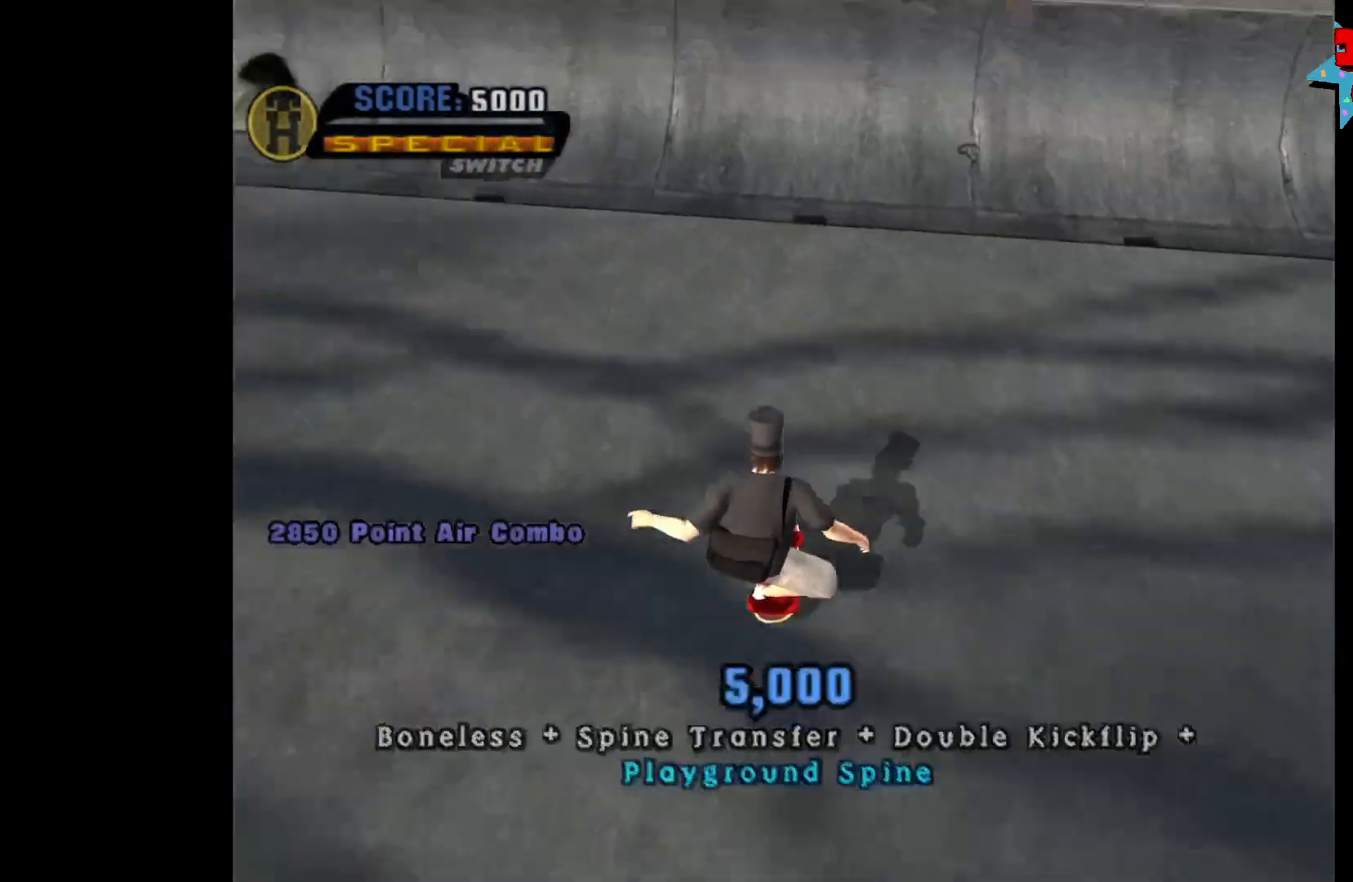
{"buttons": [], "left_stick": "center", "right_stick": "center", "events": [[117, "DPAD_UP", "down"], [183, "DPAD_UP", "up"], [267, "DPAD_UP", "down"], [333, "DPAD_UP", "up"], [383, "A", "up"]]}
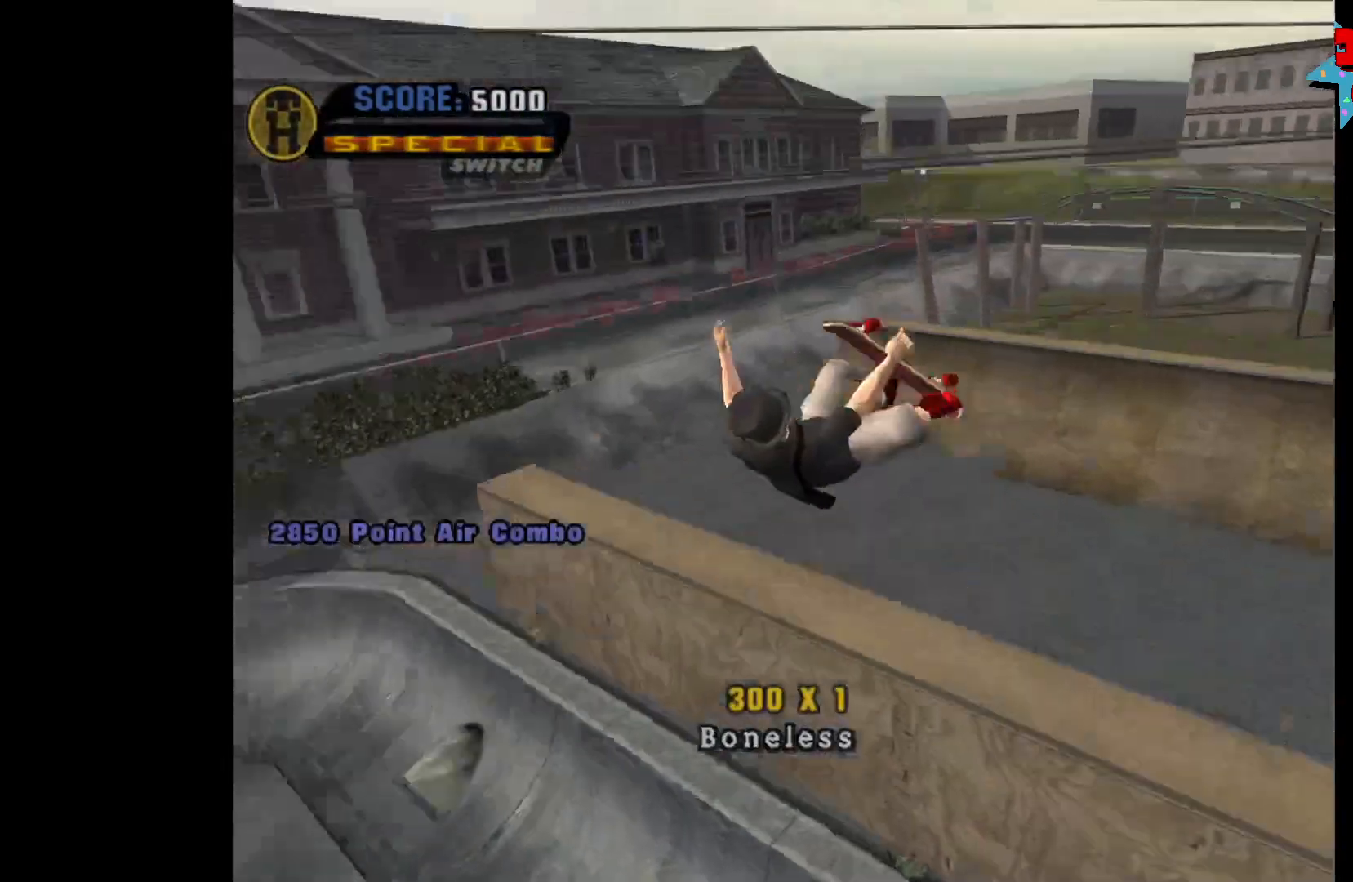
{"buttons": [], "left_stick": "center", "right_stick": "center", "events": [[83, "DPAD_LEFT", "down"], [117, "X", "down"], [150, "DPAD_LEFT", "up"], [167, "X", "up"], [217, "X", "down"], [283, "X", "up"], [333, "X", "down"], [400, "X", "up"]]}